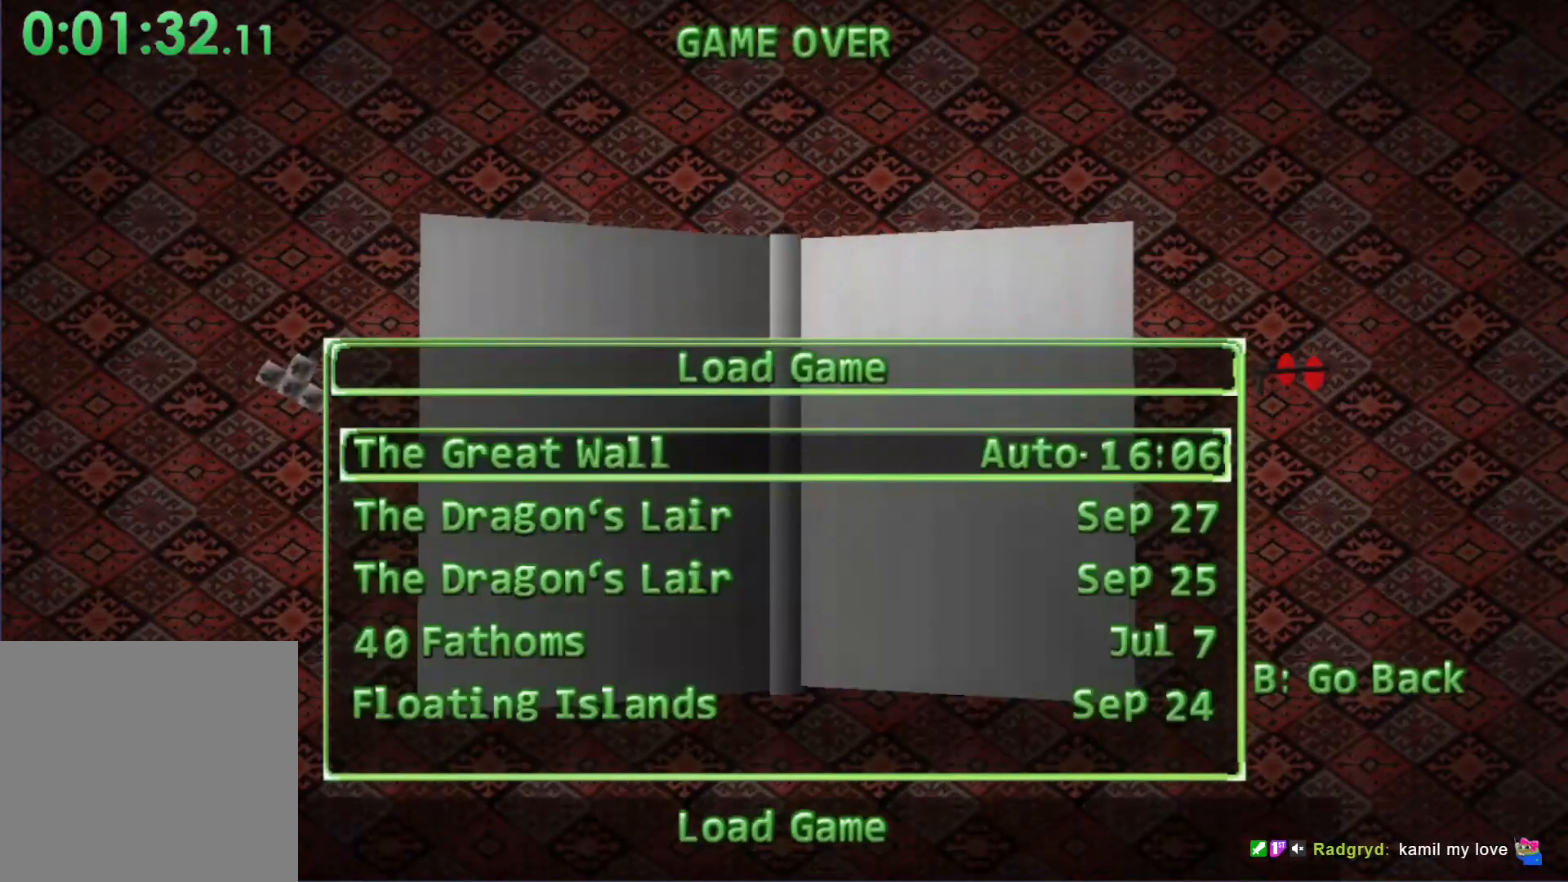
Gameplay with a controller (Xbox layout); each line is a JSON object with the inputs held at the frame after it (dt_ms = milliseconds from this image to that frame). "events" lists button and stick changes between this image and that frame as [ms after this image, input, new state], when the widget could be followed in between. Not read: right_stick.
{"dt_ms": 500, "buttons": ["A", "DPAD_UP", "DPAD_RIGHT"], "left_stick": "center", "events": [[333, "A", "down"], [333, "DPAD_UP", "down"], [367, "DPAD_RIGHT", "down"]]}
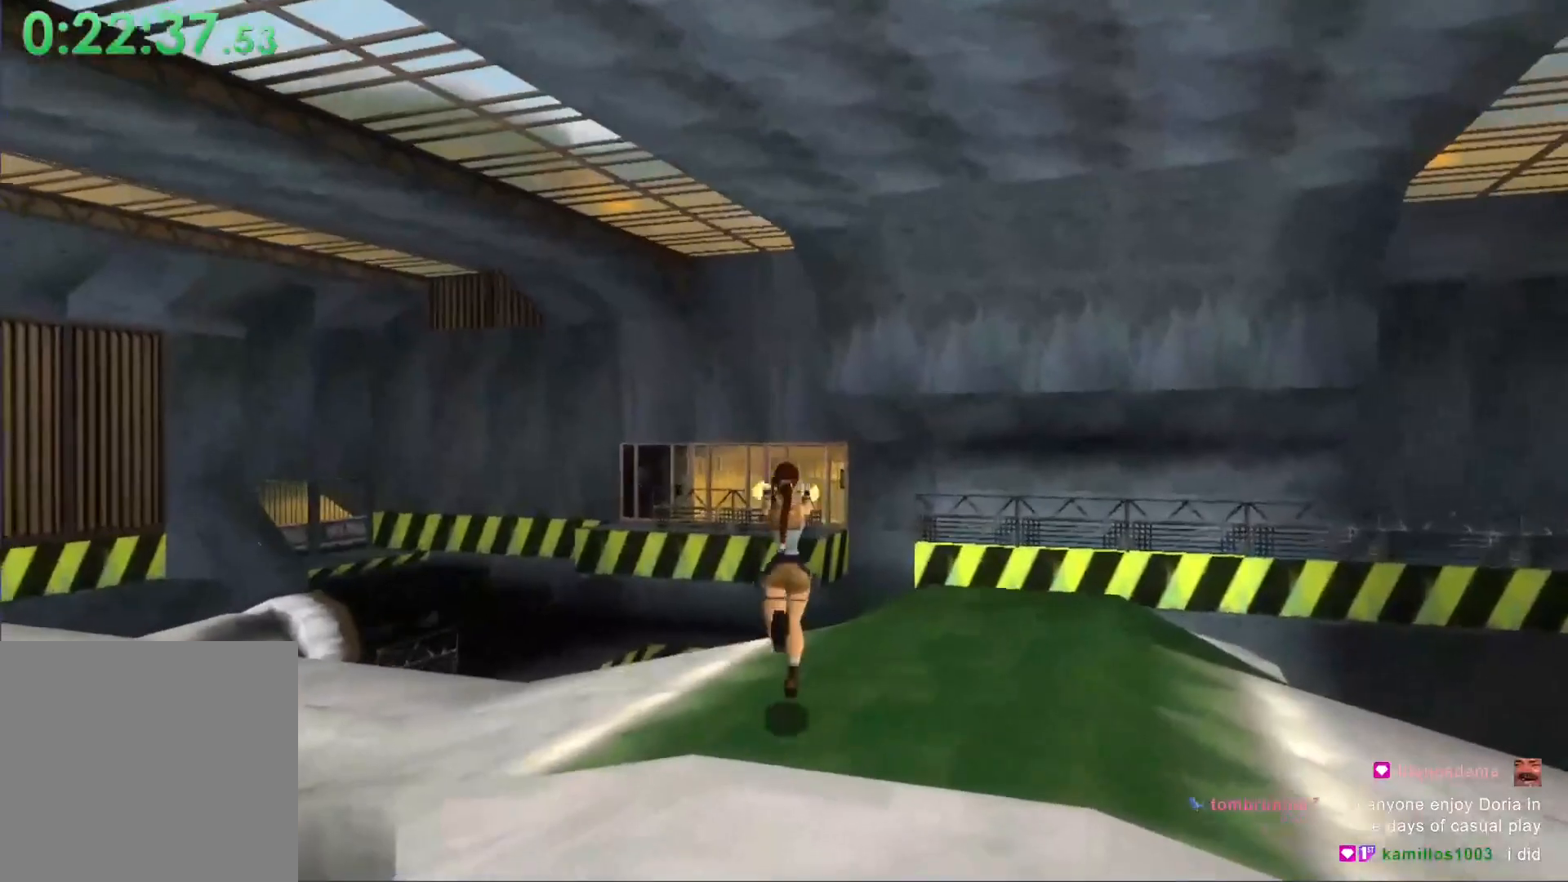
{"dt_ms": 500, "buttons": ["A"], "left_stick": "center", "events": [[33, "DPAD_RIGHT", "up"], [67, "DPAD_UP", "up"], [233, "DPAD_RIGHT", "down"], [433, "DPAD_RIGHT", "up"]]}
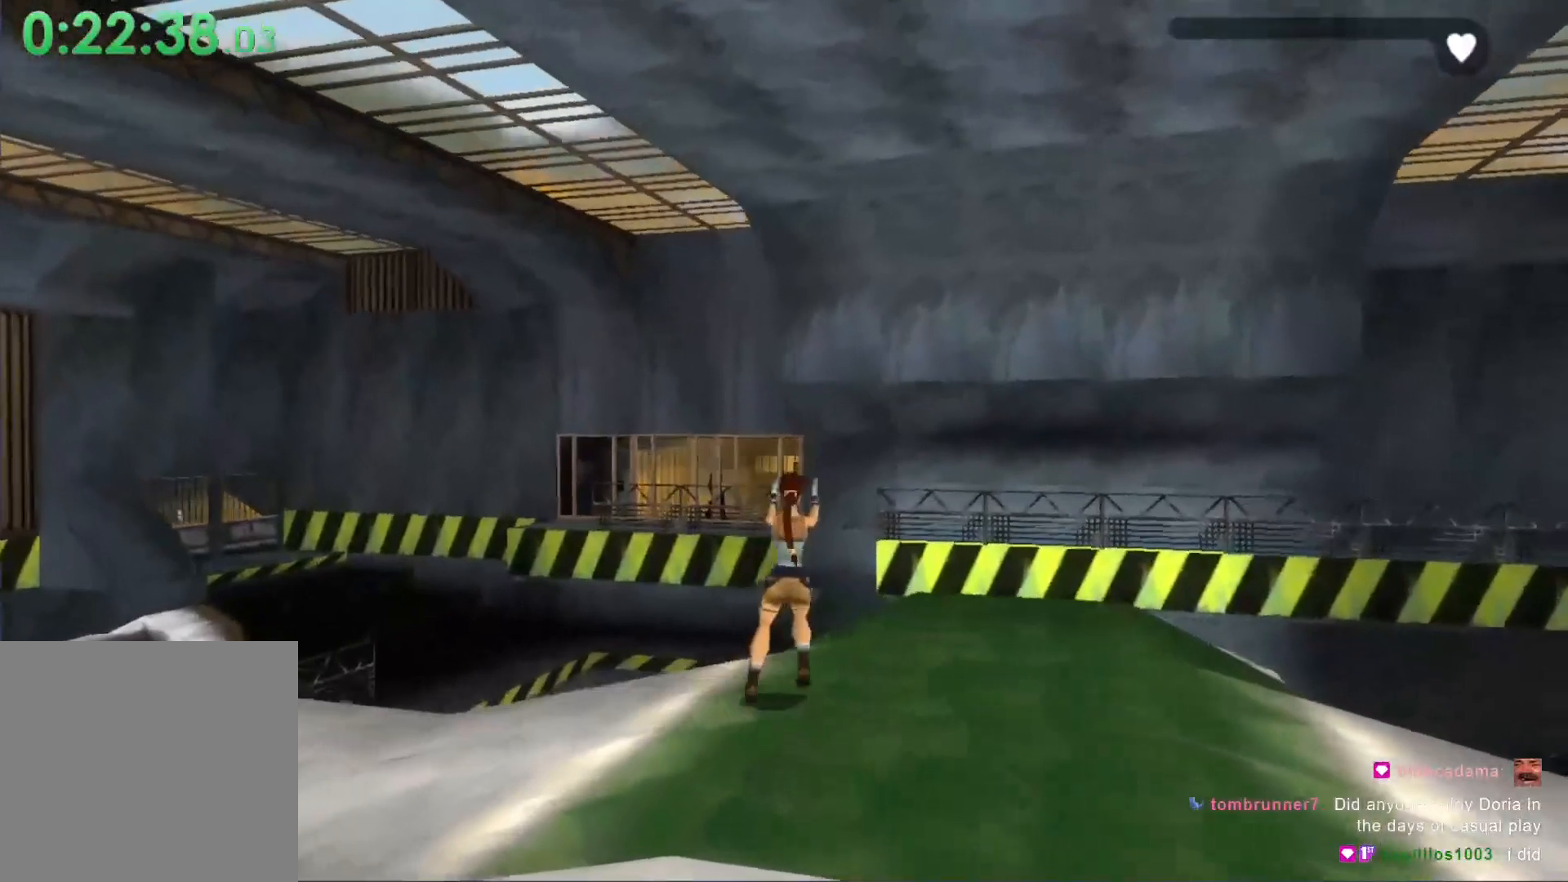
{"dt_ms": 500, "buttons": ["A", "DPAD_UP"], "left_stick": "center", "events": [[433, "DPAD_UP", "down"]]}
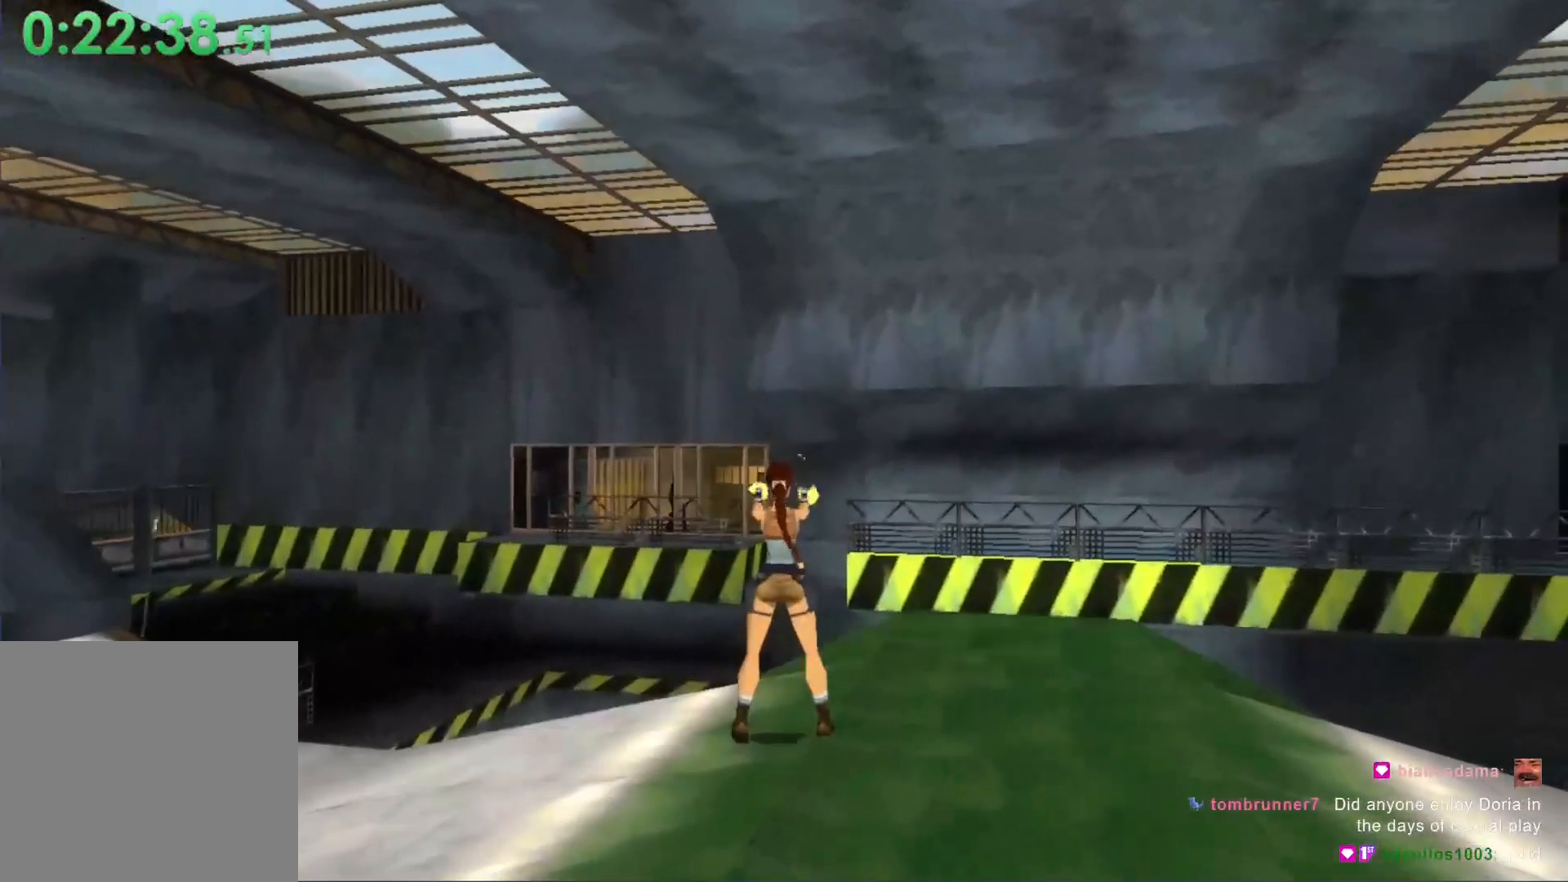
{"dt_ms": 500, "buttons": ["A", "DPAD_UP", "DPAD_RIGHT"], "left_stick": "center", "events": [[67, "DPAD_RIGHT", "down"], [300, "DPAD_RIGHT", "up"], [500, "DPAD_RIGHT", "down"]]}
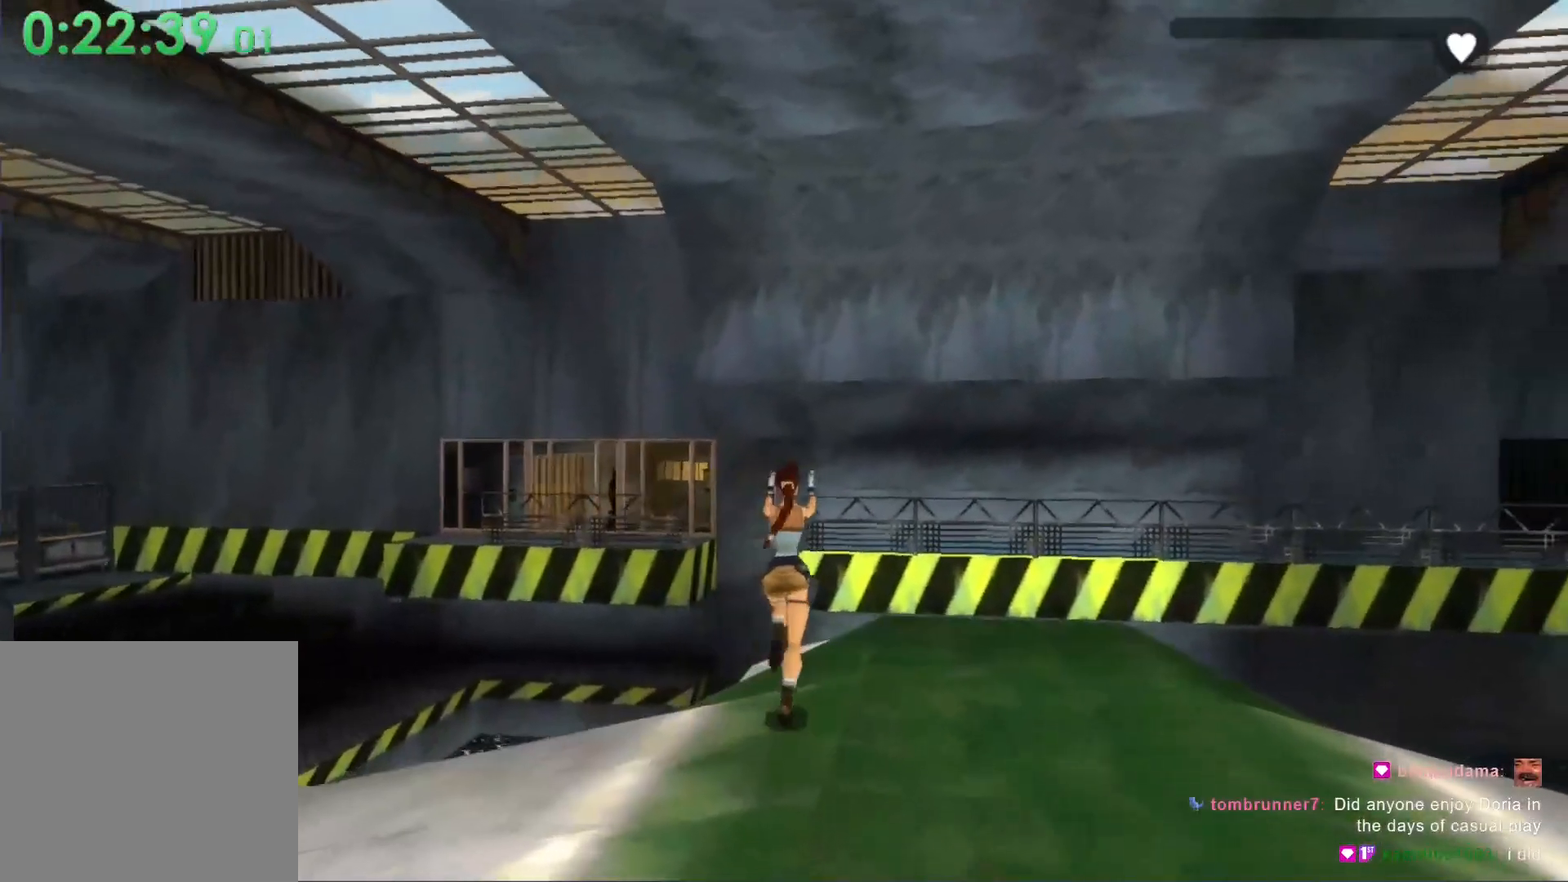
{"dt_ms": 500, "buttons": ["A", "DPAD_UP", "DPAD_LEFT"], "left_stick": "center", "events": [[133, "DPAD_RIGHT", "up"], [433, "DPAD_LEFT", "down"]]}
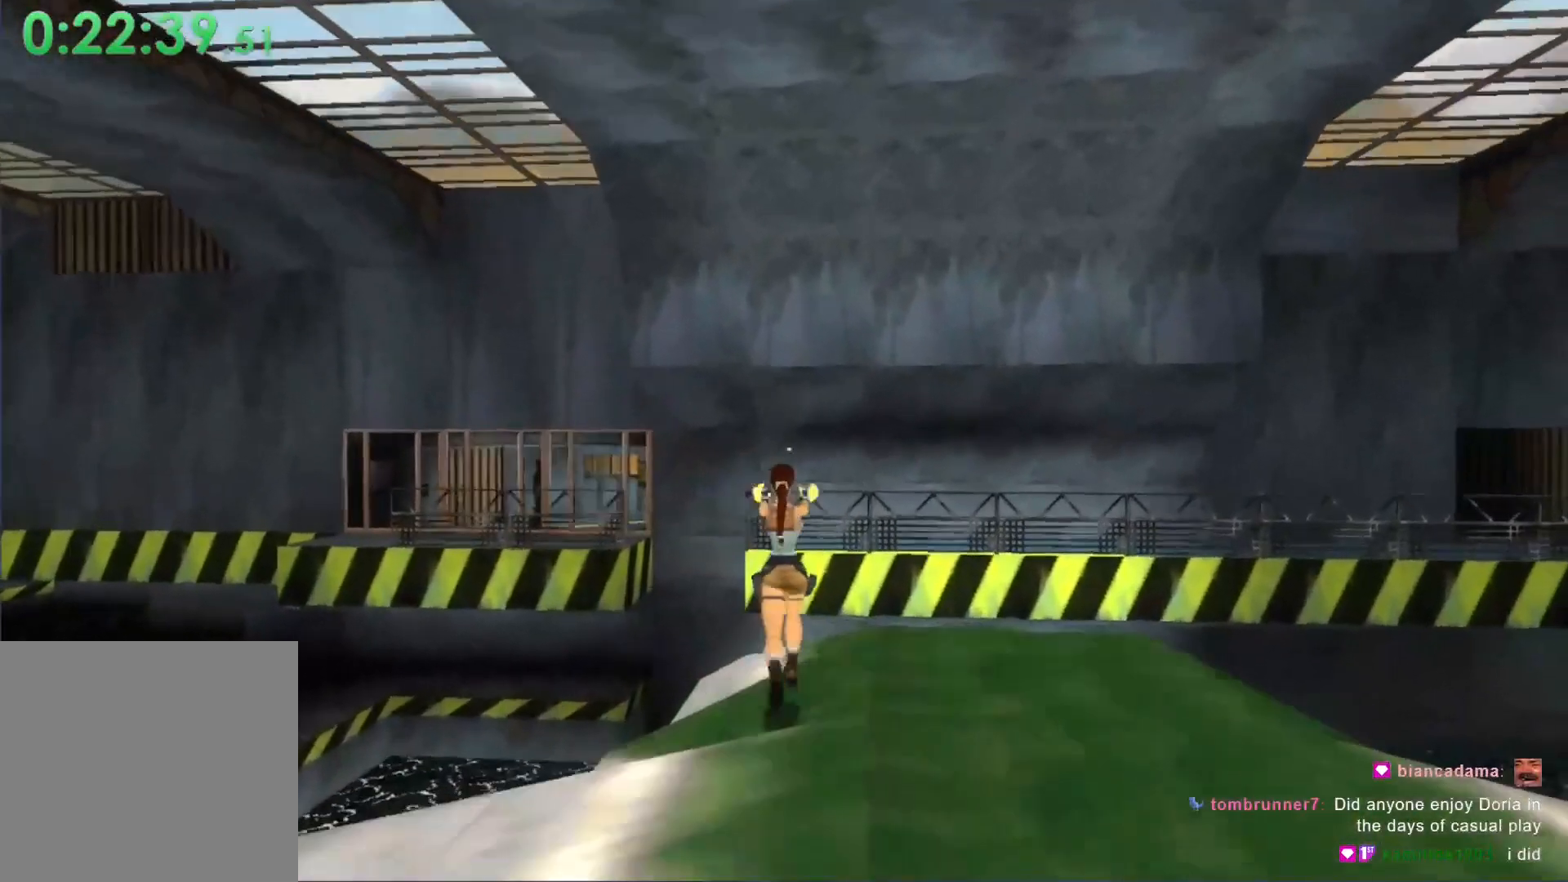
{"dt_ms": 500, "buttons": ["A"], "left_stick": "center", "events": [[33, "DPAD_UP", "up"], [67, "DPAD_LEFT", "up"]]}
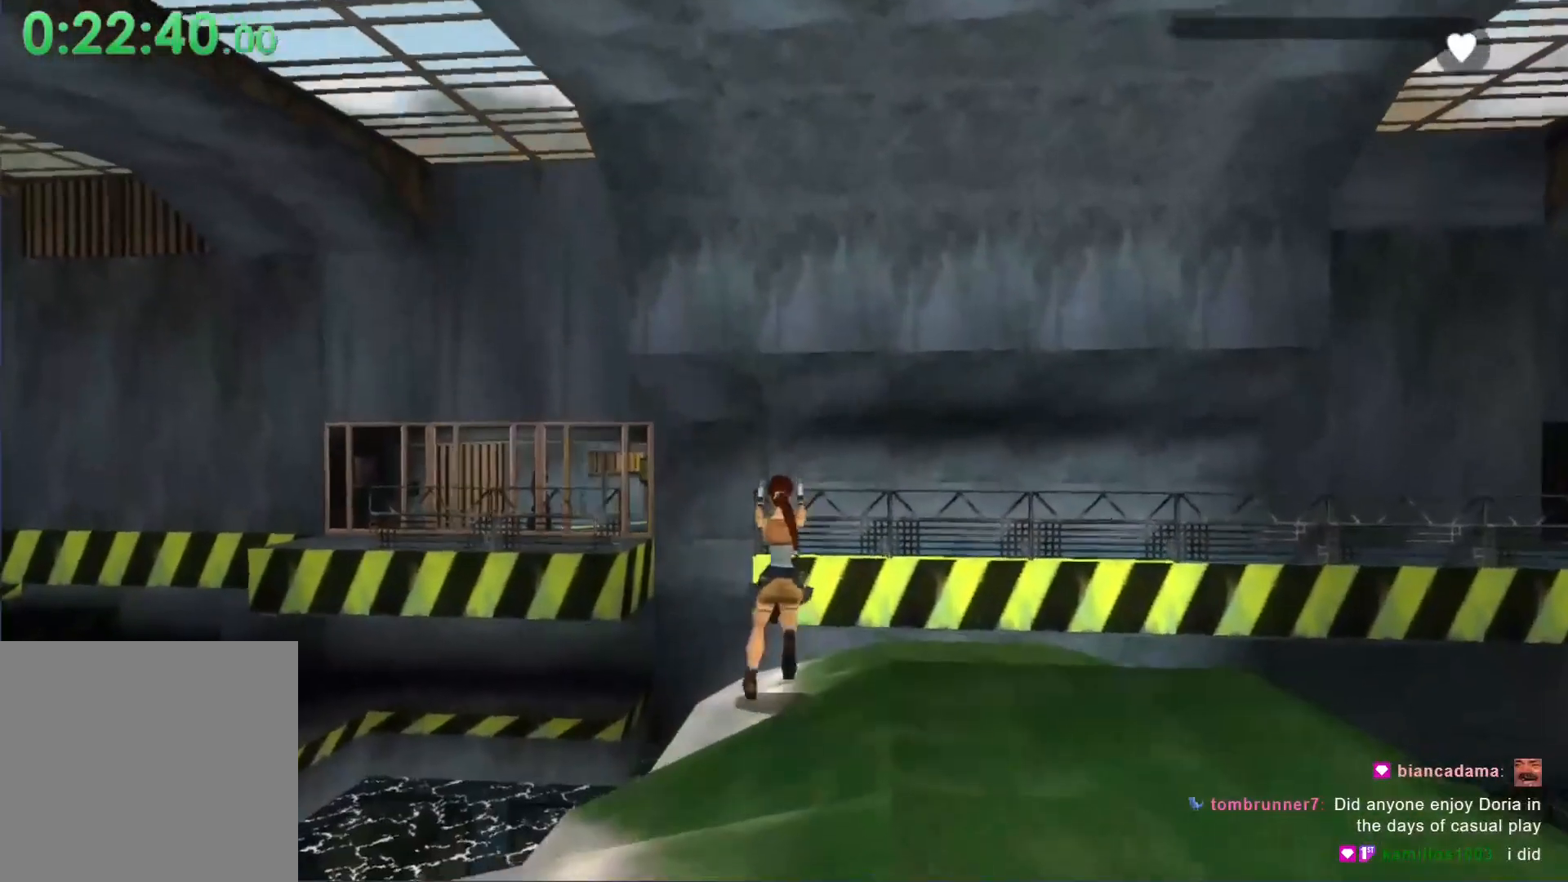
{"dt_ms": 500, "buttons": ["A", "DPAD_UP"], "left_stick": "center", "events": [[300, "DPAD_UP", "down"]]}
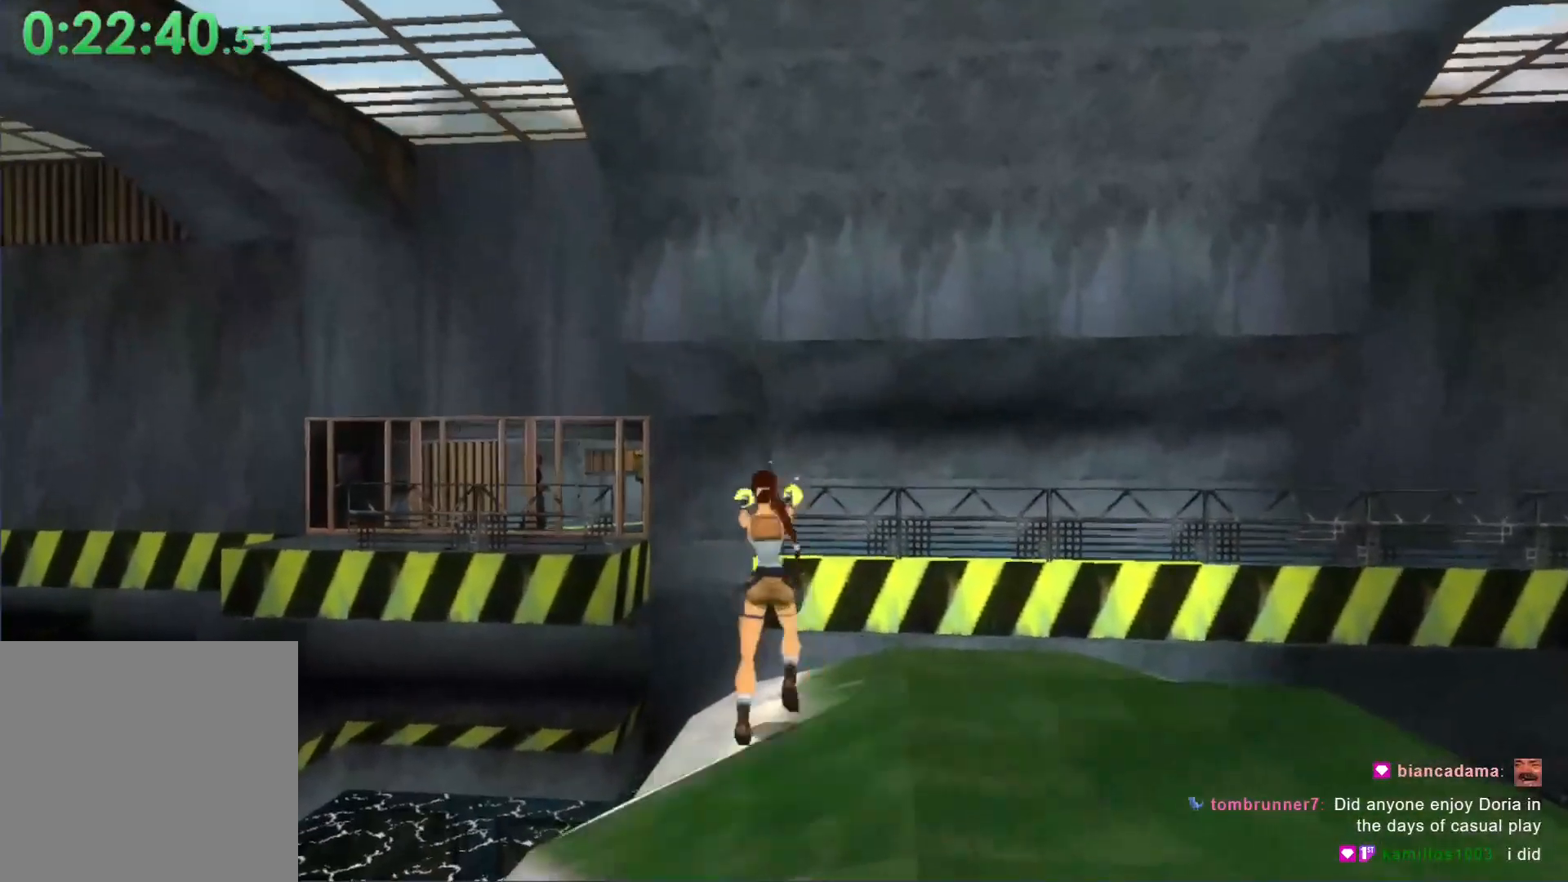
{"dt_ms": 500, "buttons": ["A"], "left_stick": "center", "events": [[133, "DPAD_UP", "up"]]}
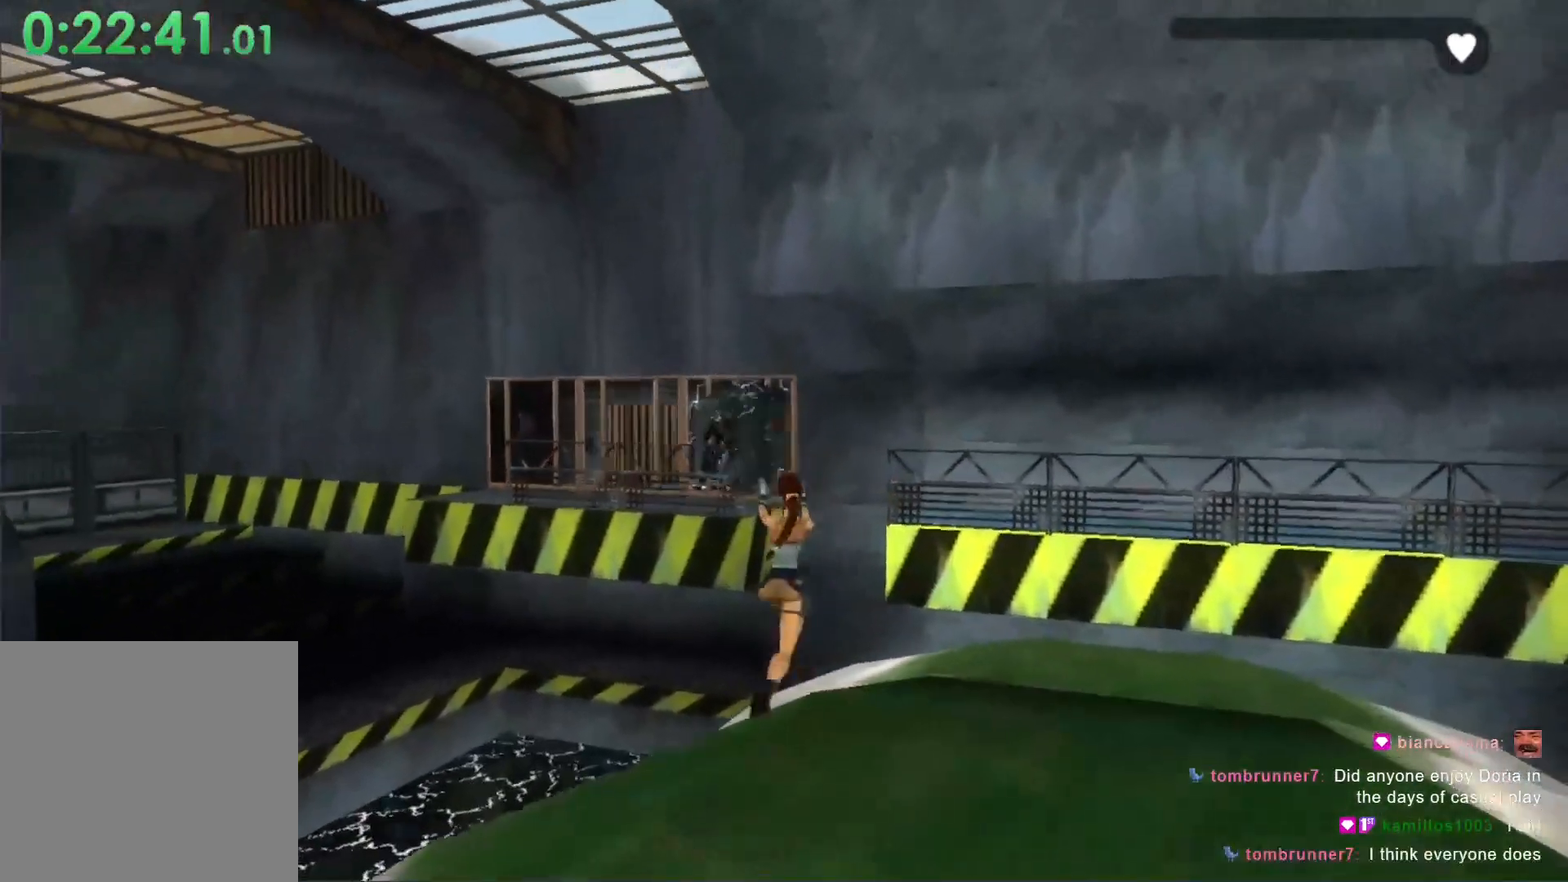
{"dt_ms": 500, "buttons": ["A", "X"], "left_stick": "center", "events": [[367, "X", "down"]]}
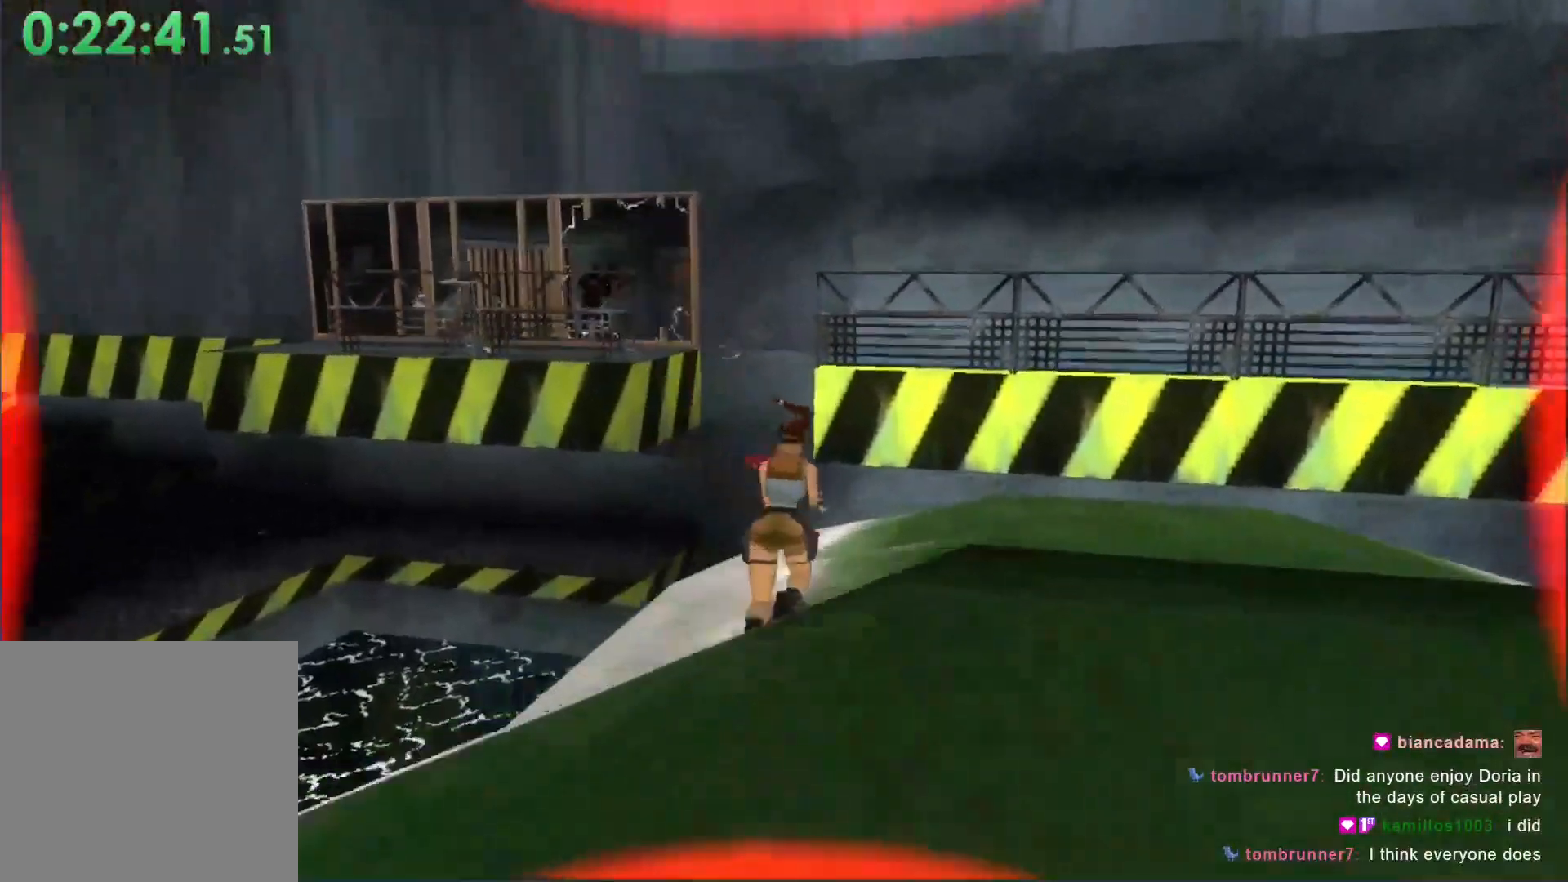
{"dt_ms": 500, "buttons": [], "left_stick": "center", "events": [[267, "X", "up"], [333, "A", "up"]]}
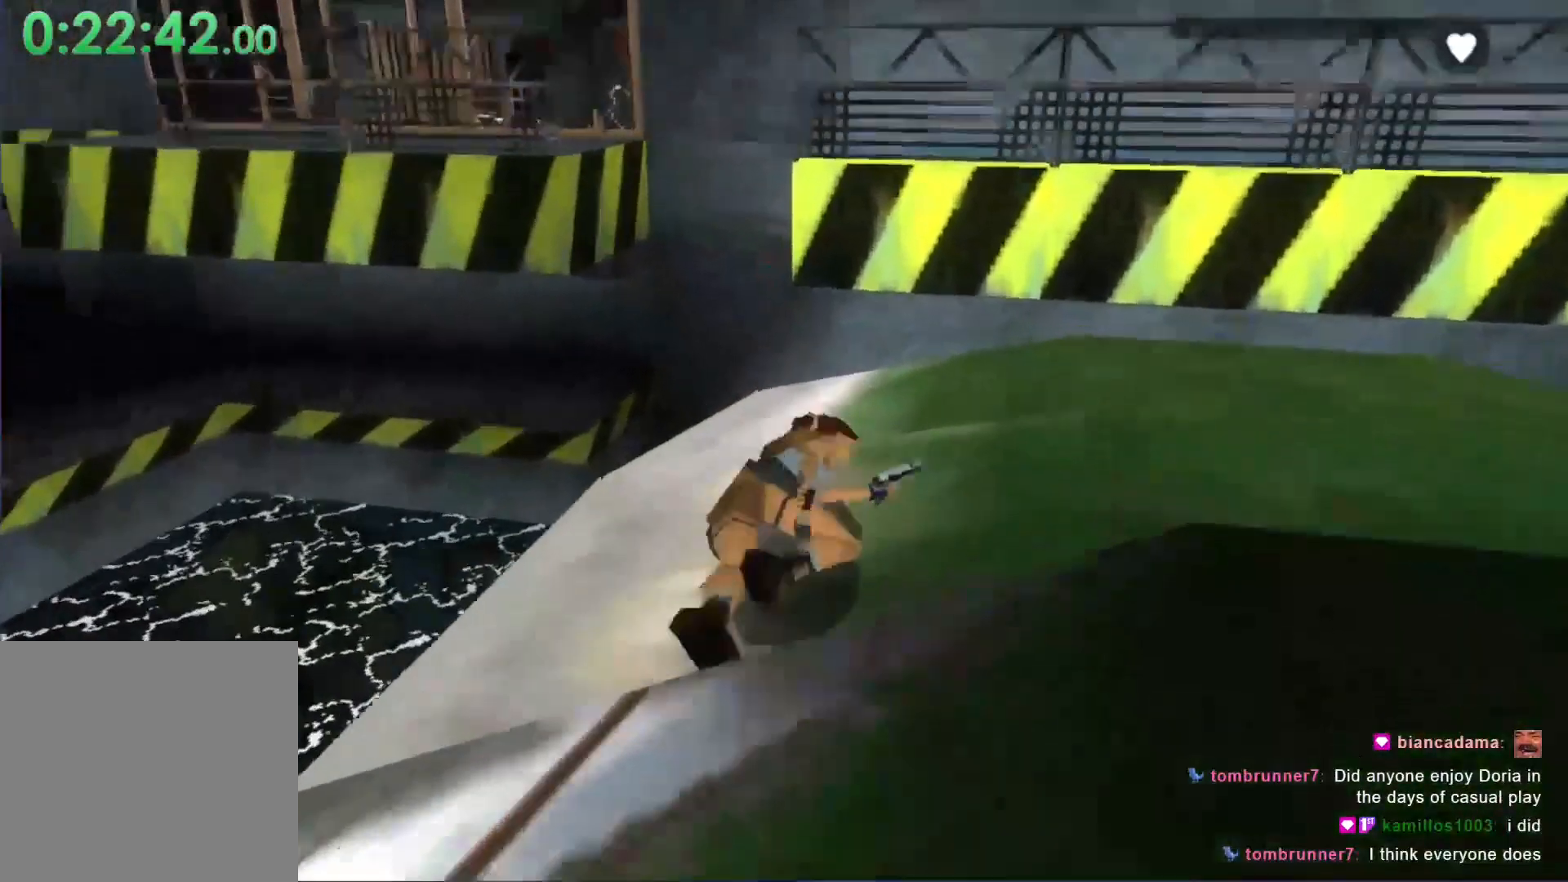
{"dt_ms": 500, "buttons": [], "left_stick": "center", "events": []}
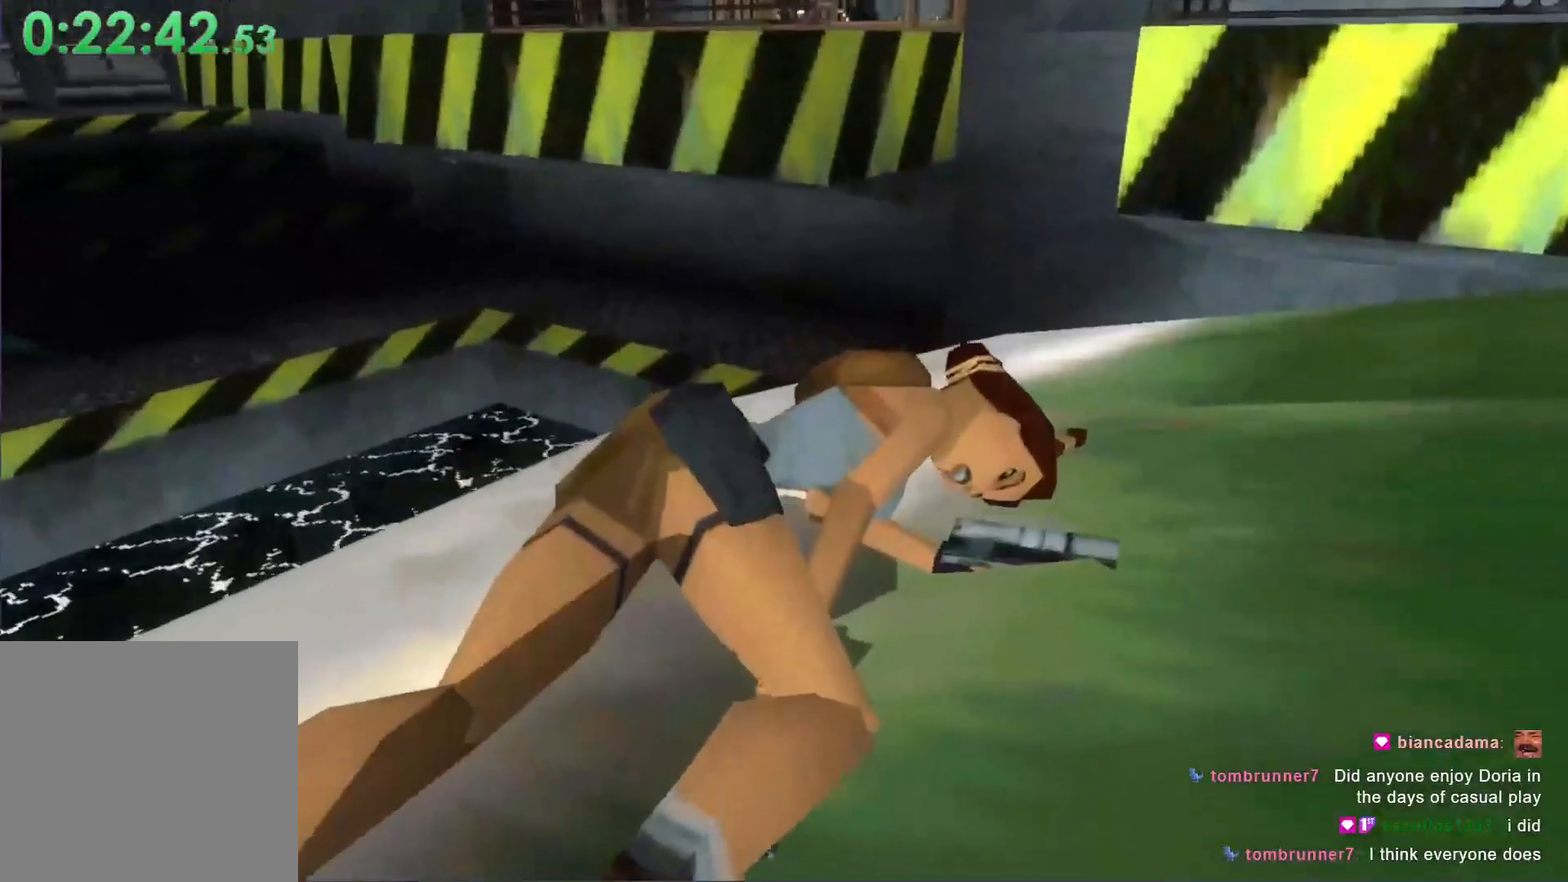
{"dt_ms": 500, "buttons": [], "left_stick": "center", "events": []}
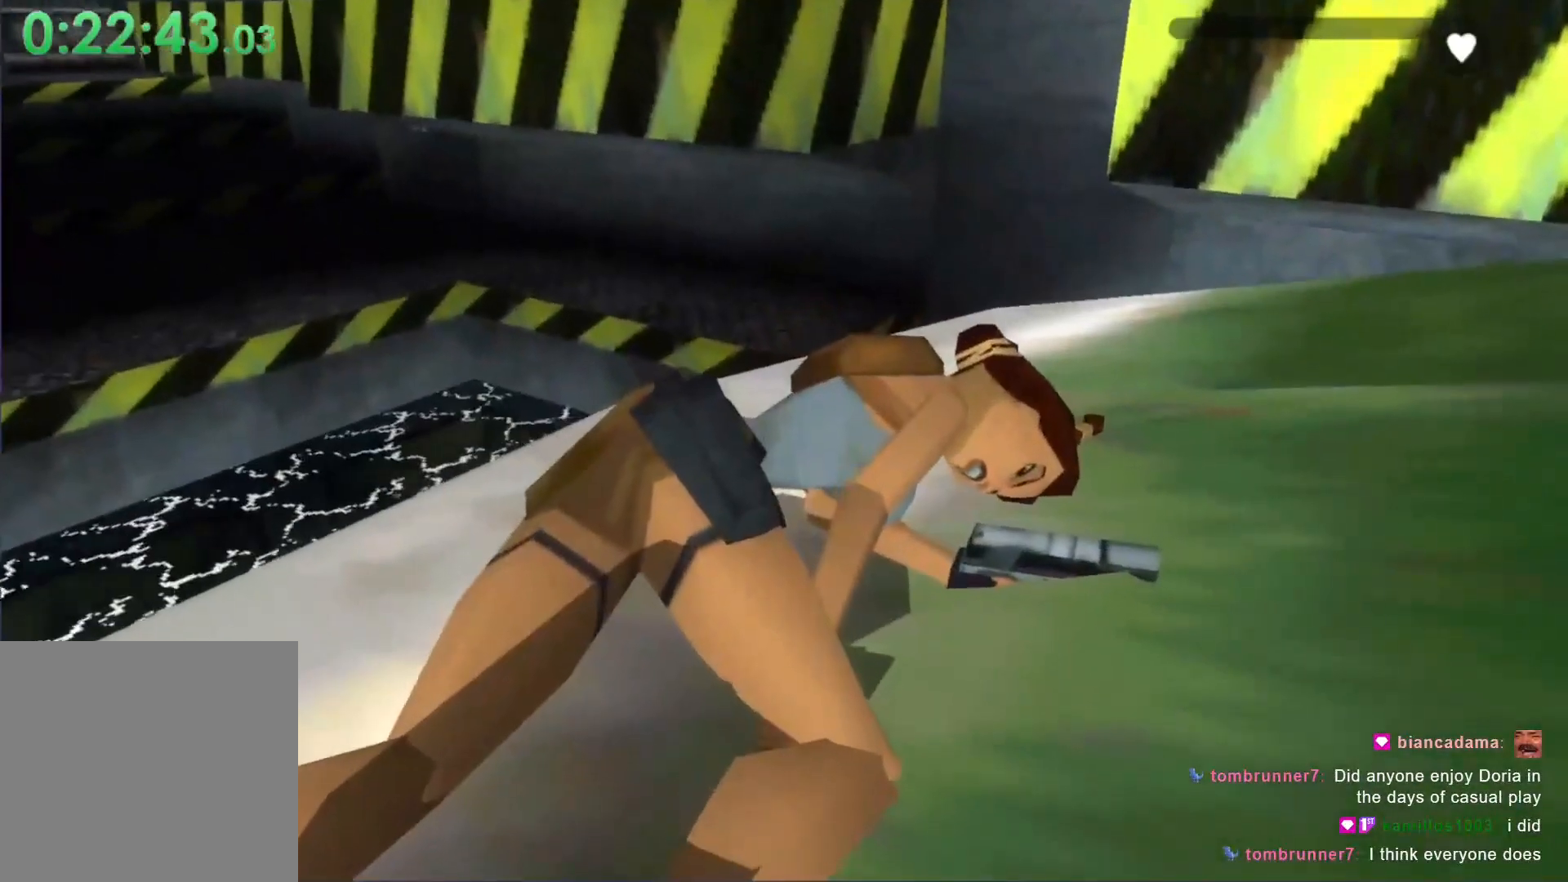
{"dt_ms": 500, "buttons": [], "left_stick": "center", "events": []}
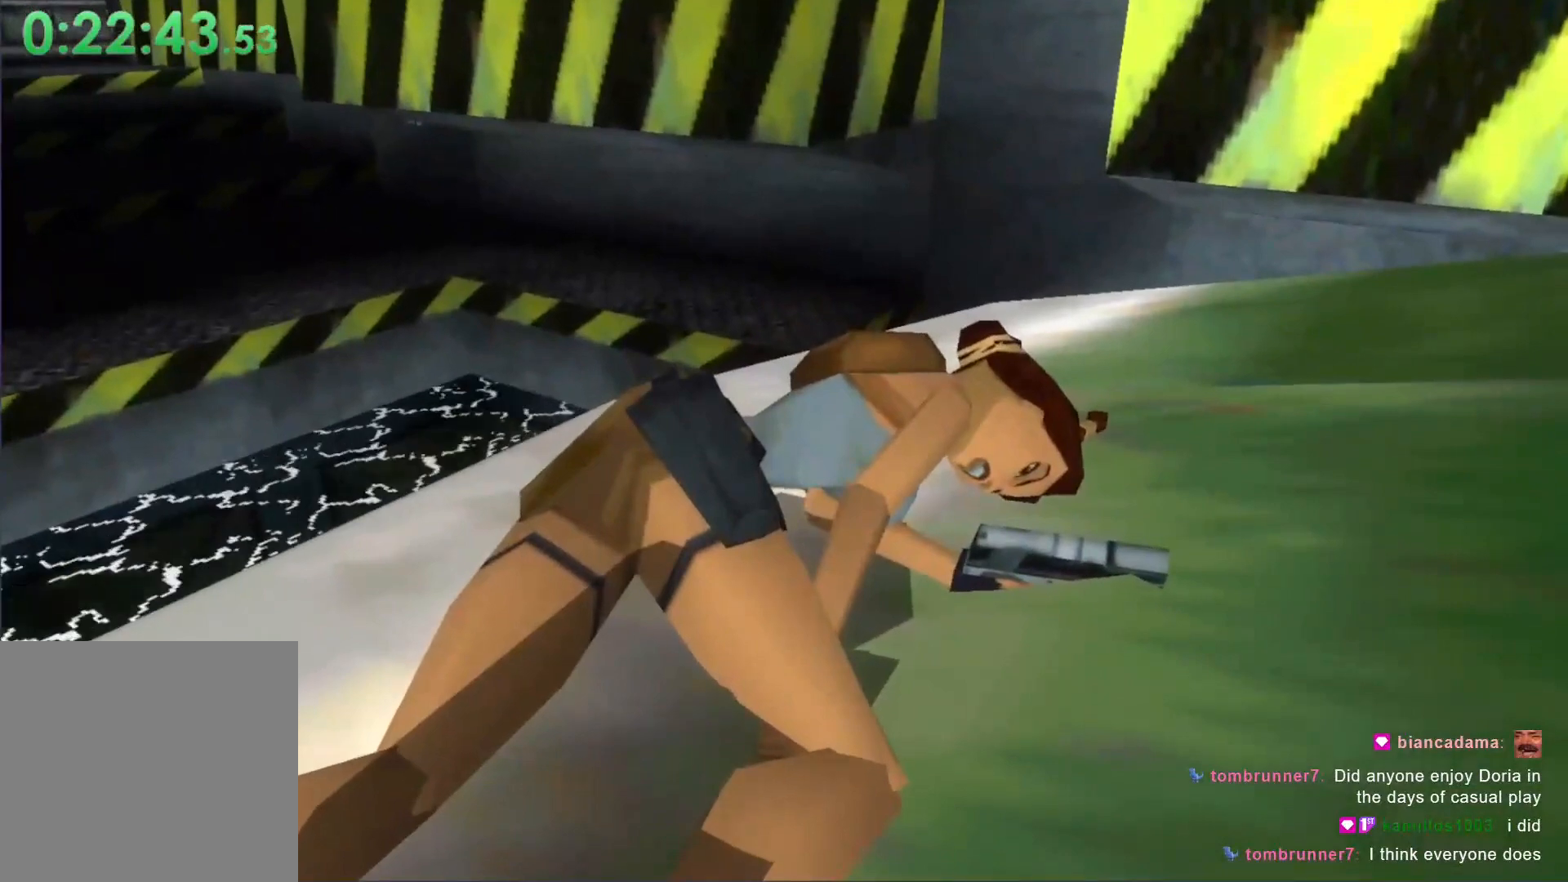
{"dt_ms": 500, "buttons": [], "left_stick": "center", "events": []}
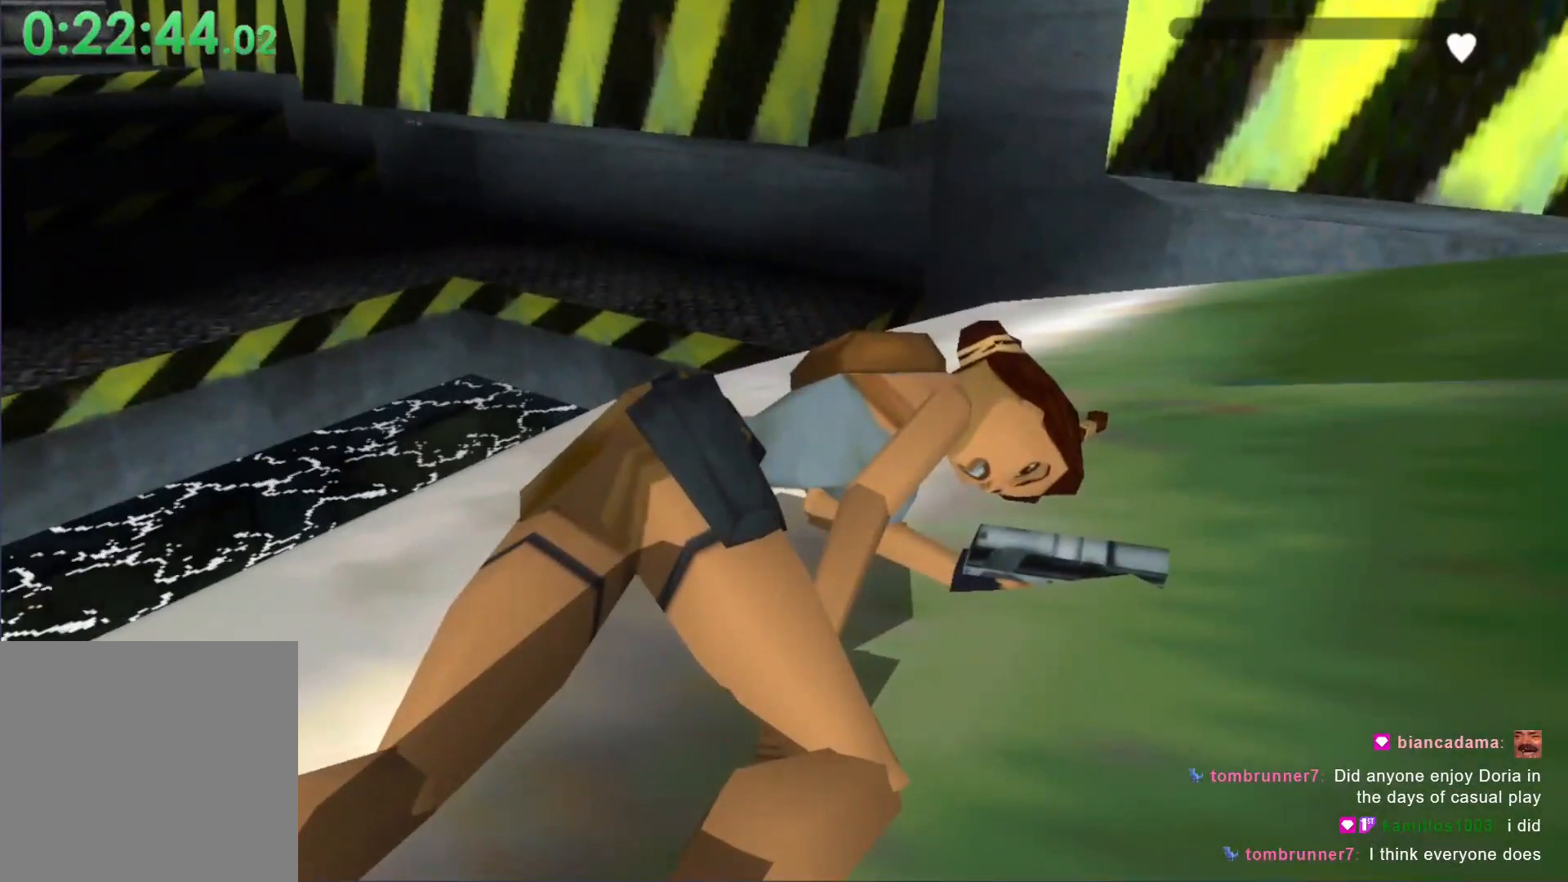
{"dt_ms": 500, "buttons": [], "left_stick": "center", "events": []}
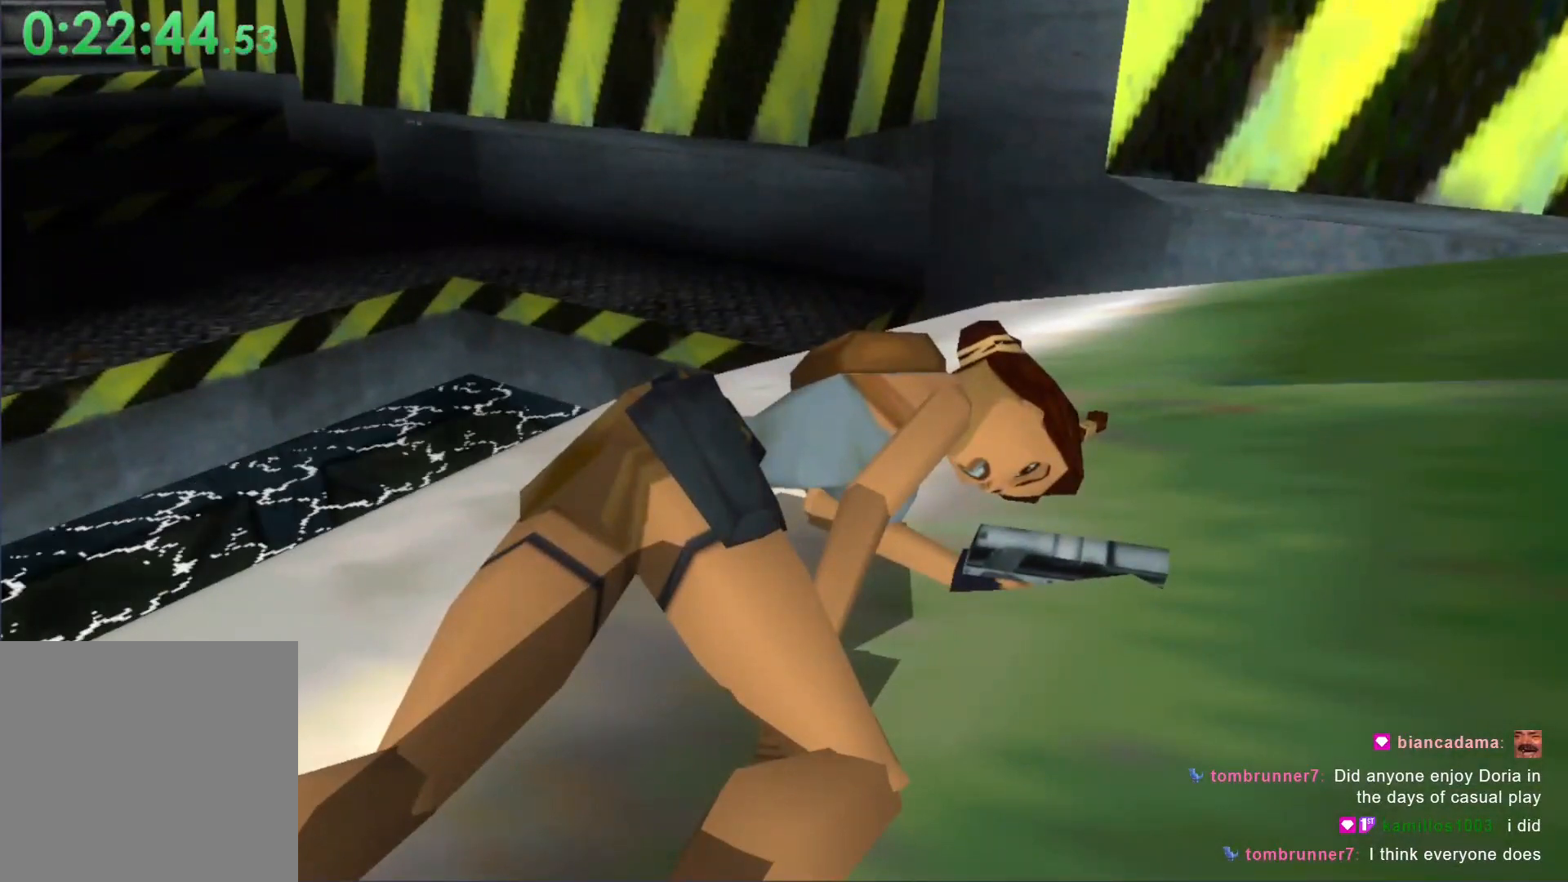
{"dt_ms": 500, "buttons": ["L1", "DPAD_DOWN"], "left_stick": "center", "events": [[433, "DPAD_DOWN", "down"], [433, "L1", "down"]]}
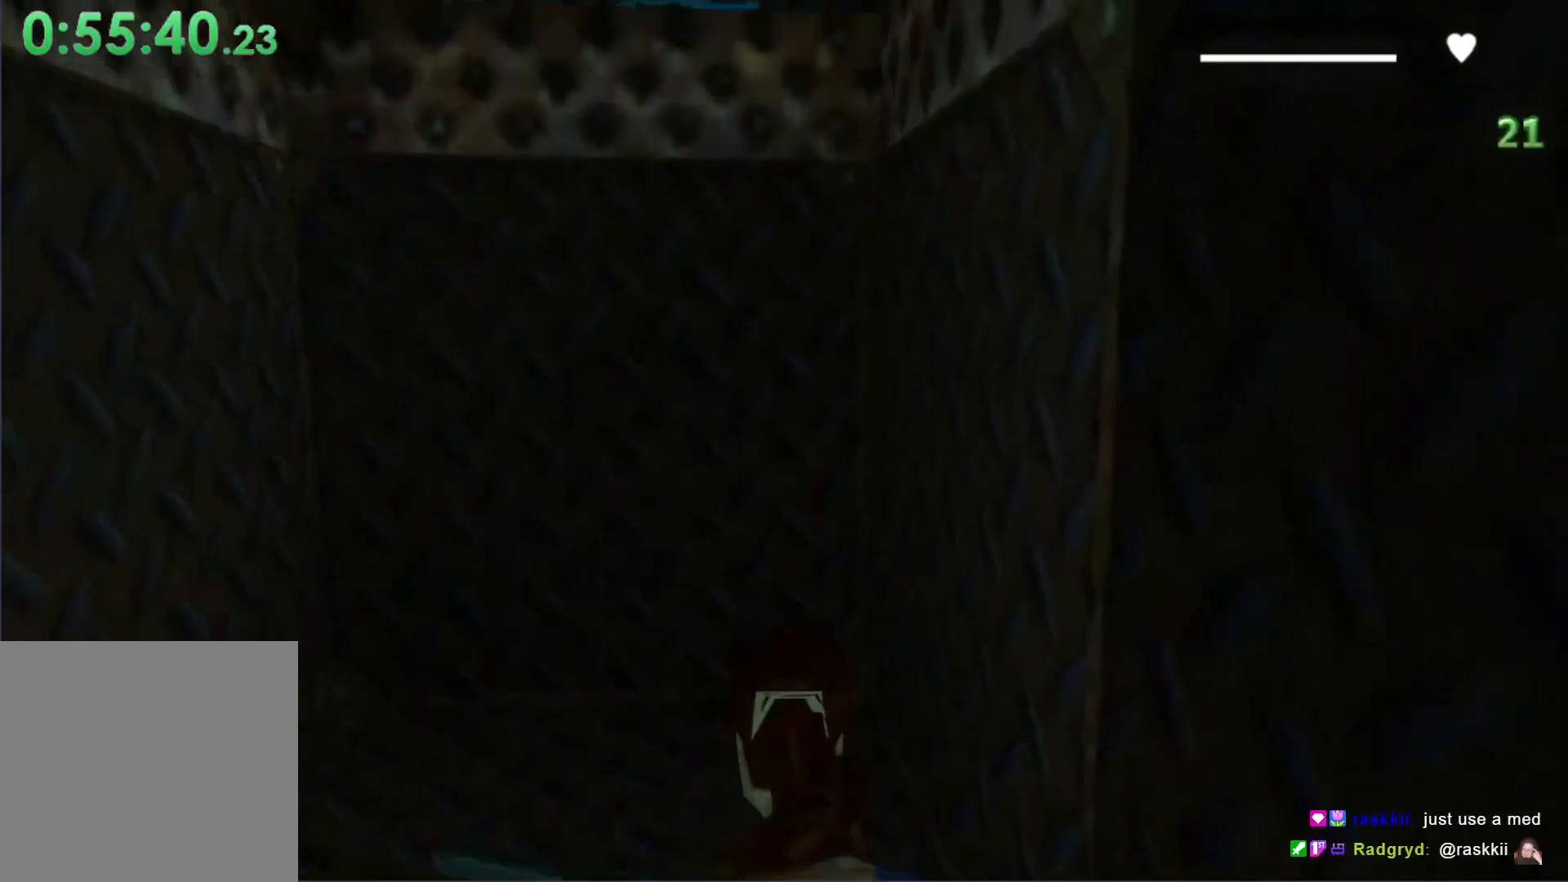
{"dt_ms": 500, "buttons": ["L1", "DPAD_DOWN", "DPAD_RIGHT"], "left_stick": "center", "events": [[500, "DPAD_RIGHT", "down"]]}
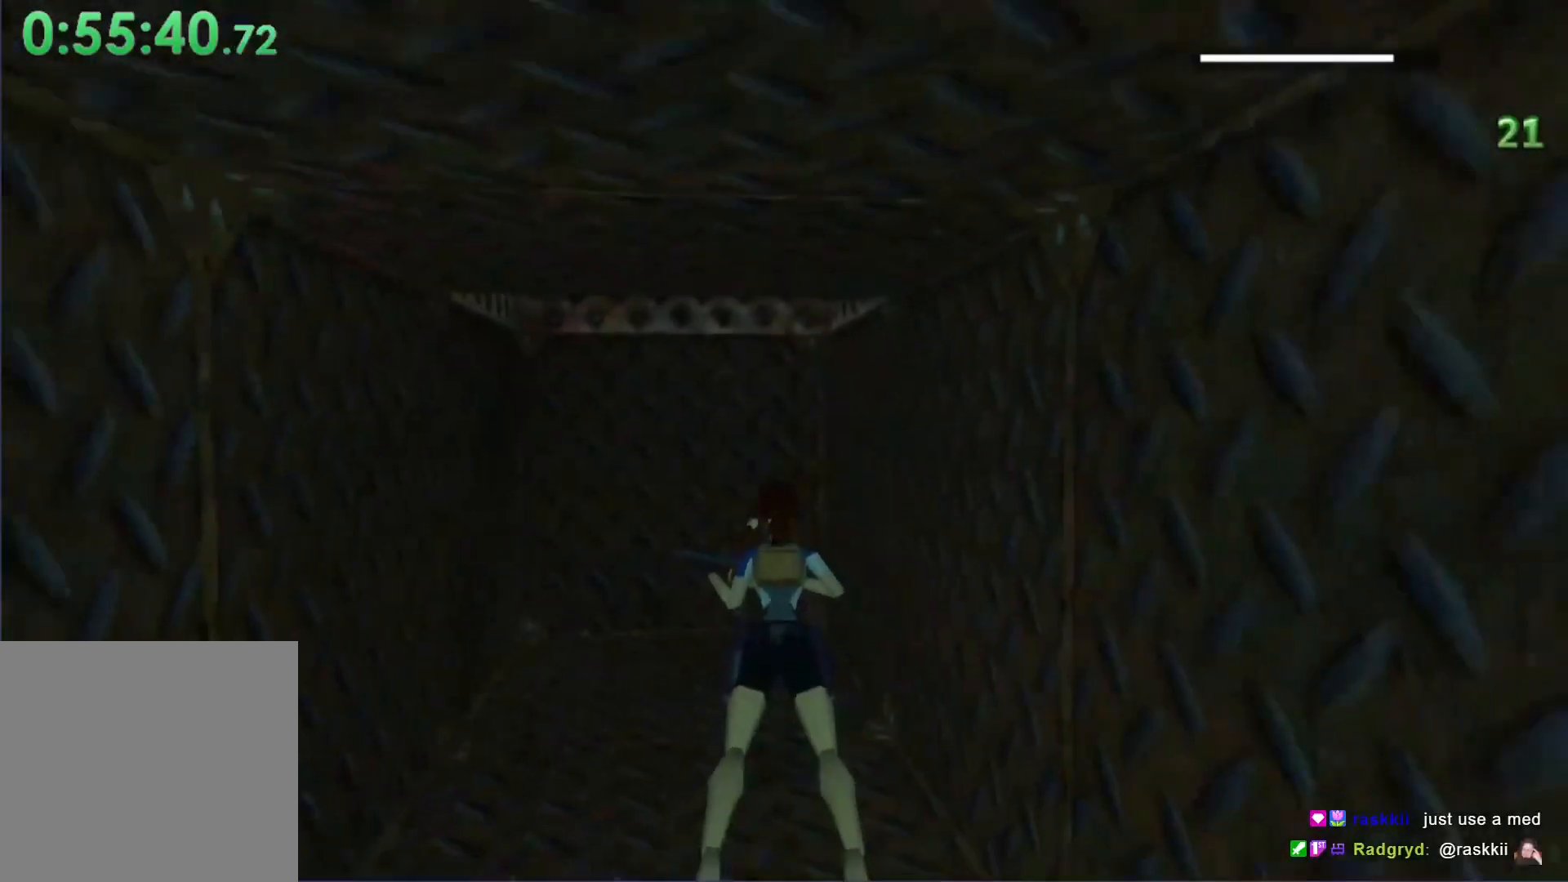
{"dt_ms": 1000, "buttons": [], "left_stick": "center"}
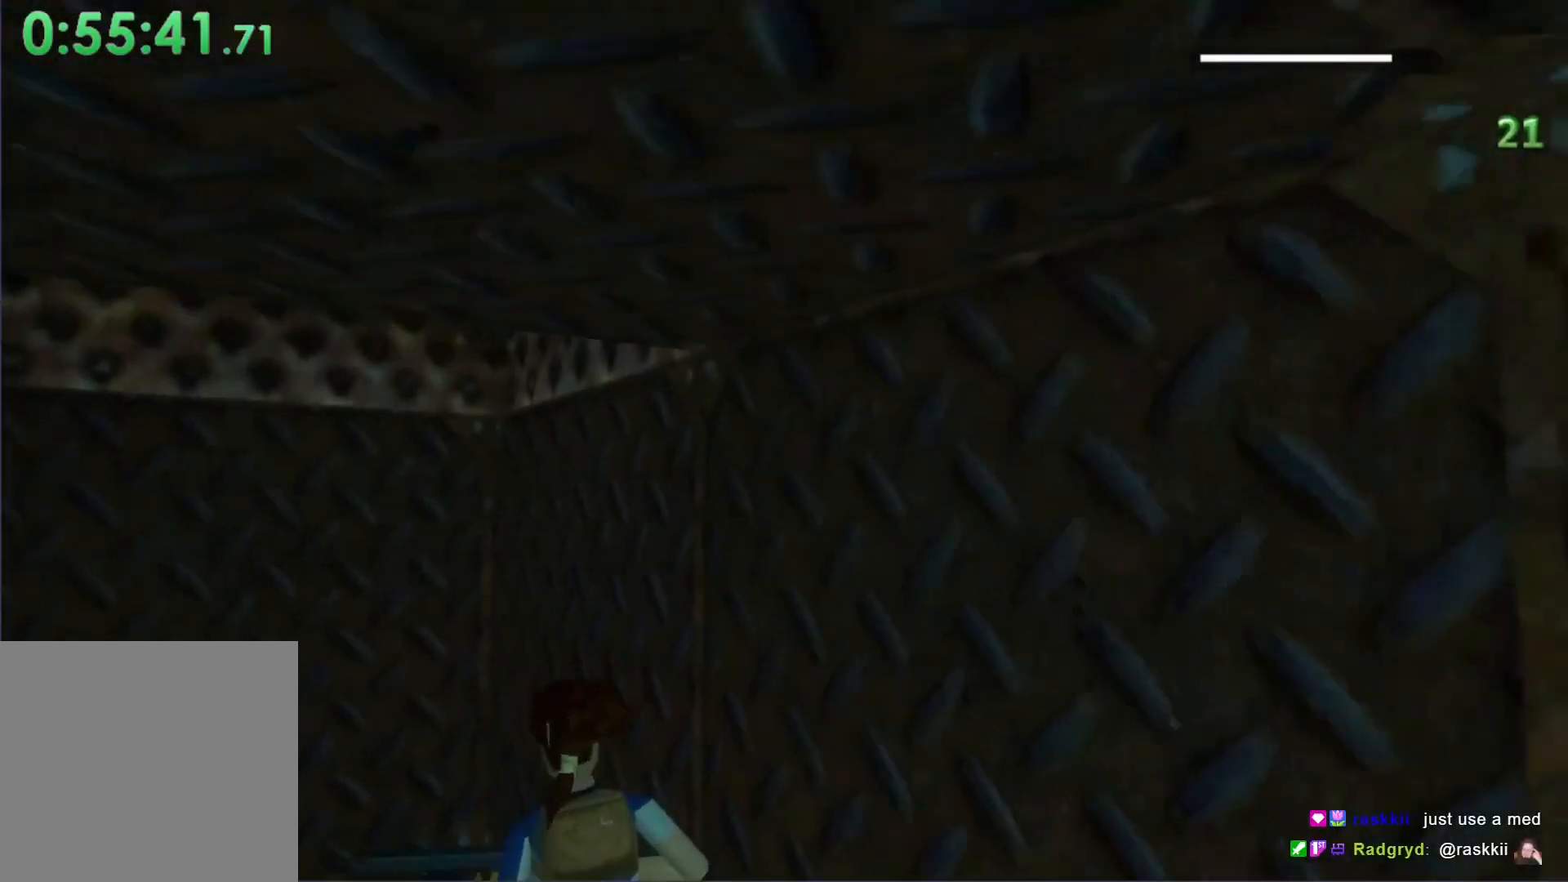
{"dt_ms": 500, "buttons": ["DPAD_UP", "DPAD_LEFT"], "left_stick": "center", "events": [[233, "DPAD_UP", "down"], [500, "DPAD_LEFT", "down"]]}
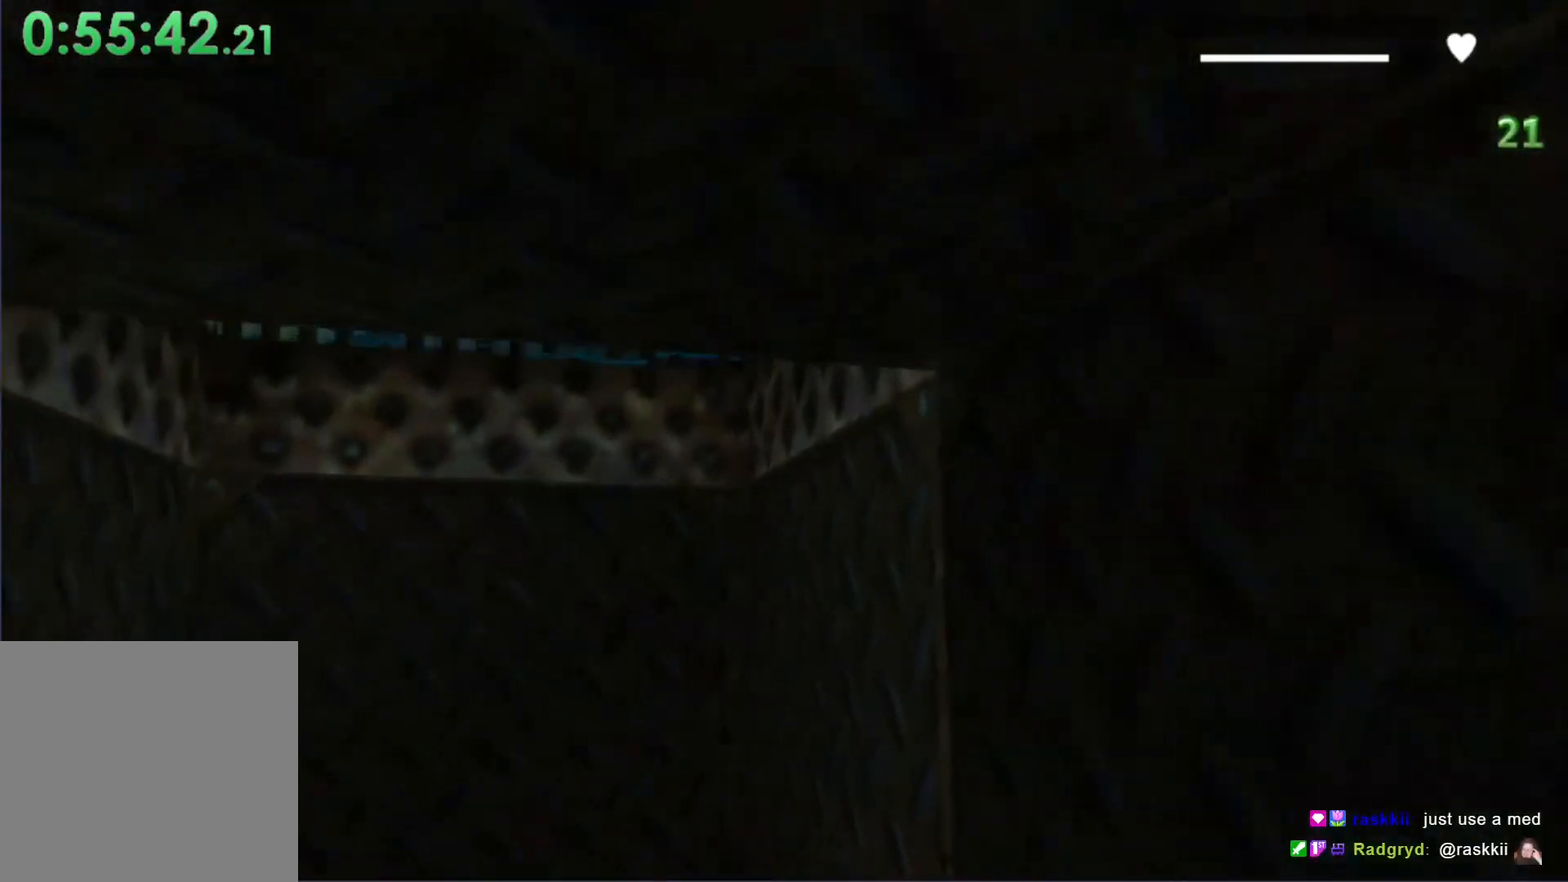
{"dt_ms": 500, "buttons": ["DPAD_LEFT"], "left_stick": "center", "events": [[167, "DPAD_UP", "up"]]}
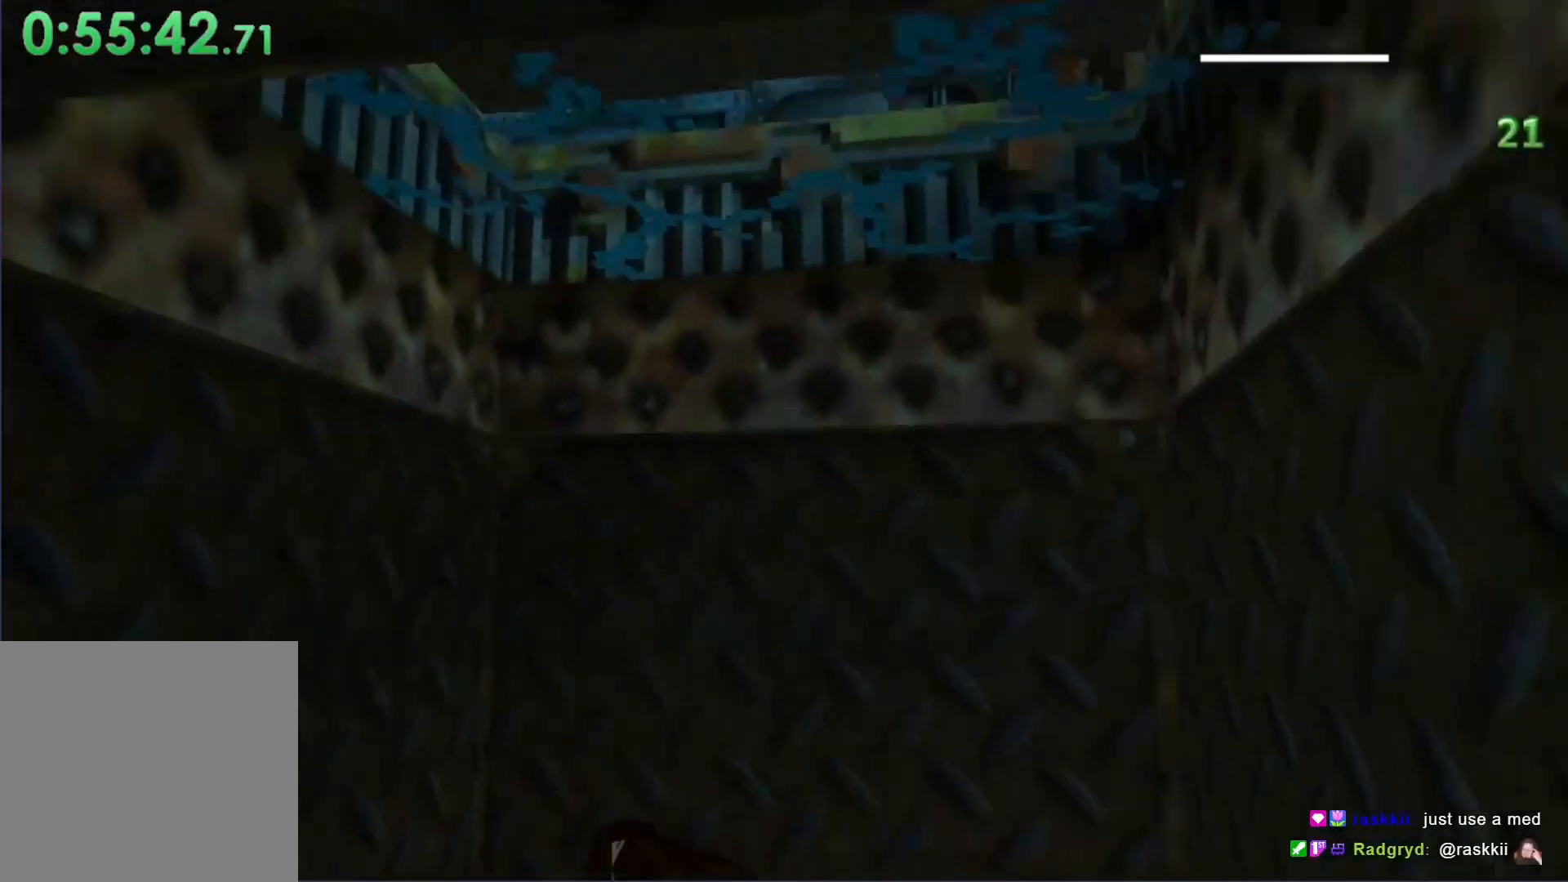
{"dt_ms": 500, "buttons": [], "left_stick": "center", "events": [[467, "DPAD_LEFT", "up"]]}
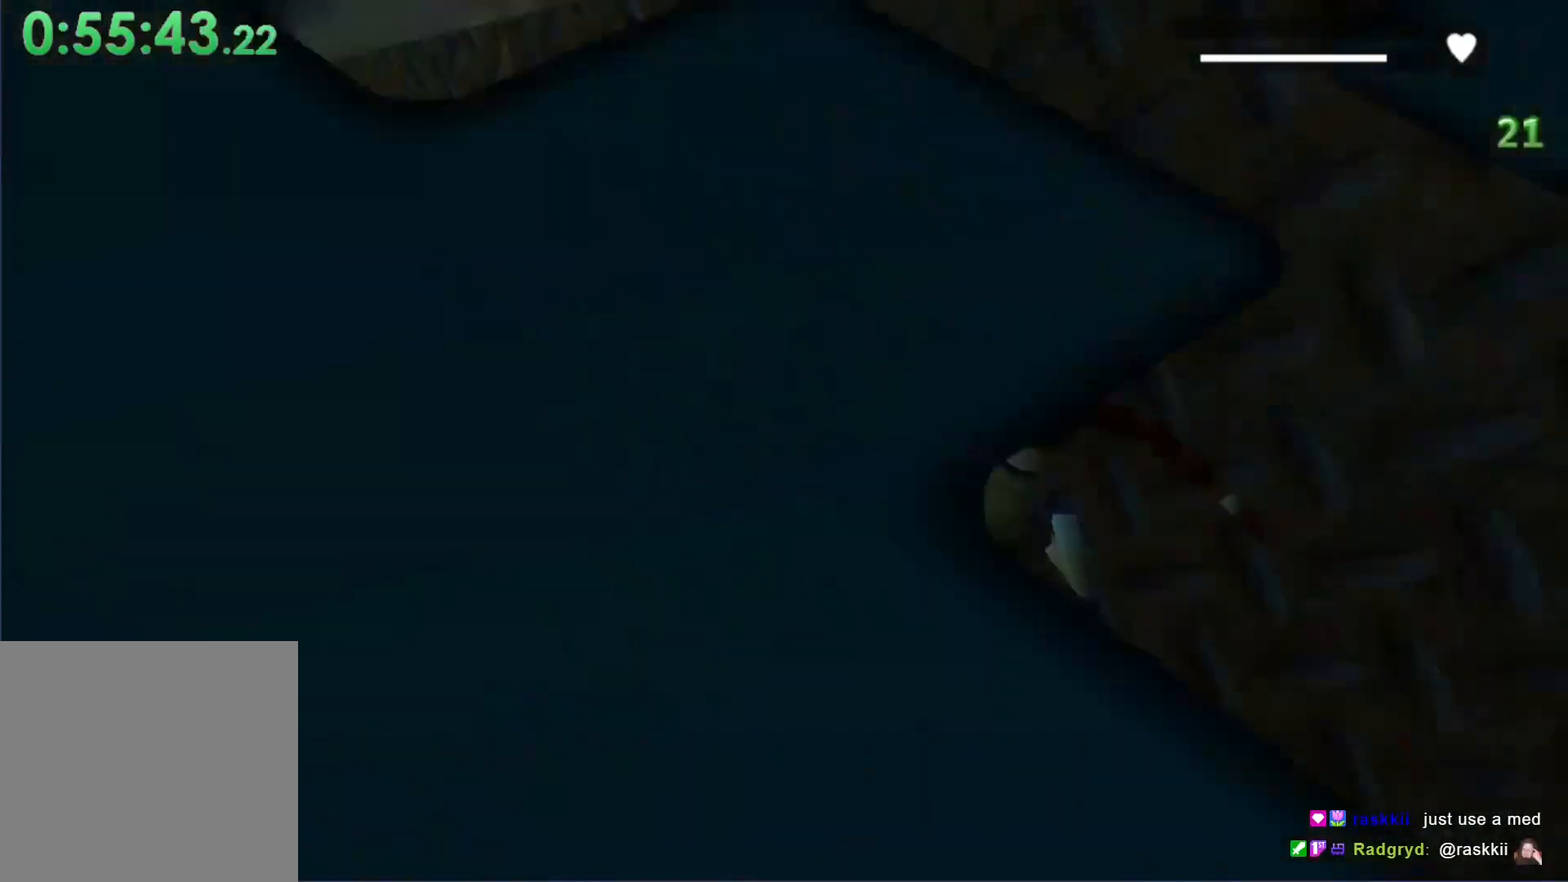
{"dt_ms": 500, "buttons": [], "left_stick": "center", "events": [[33, "X", "down"], [433, "X", "up"]]}
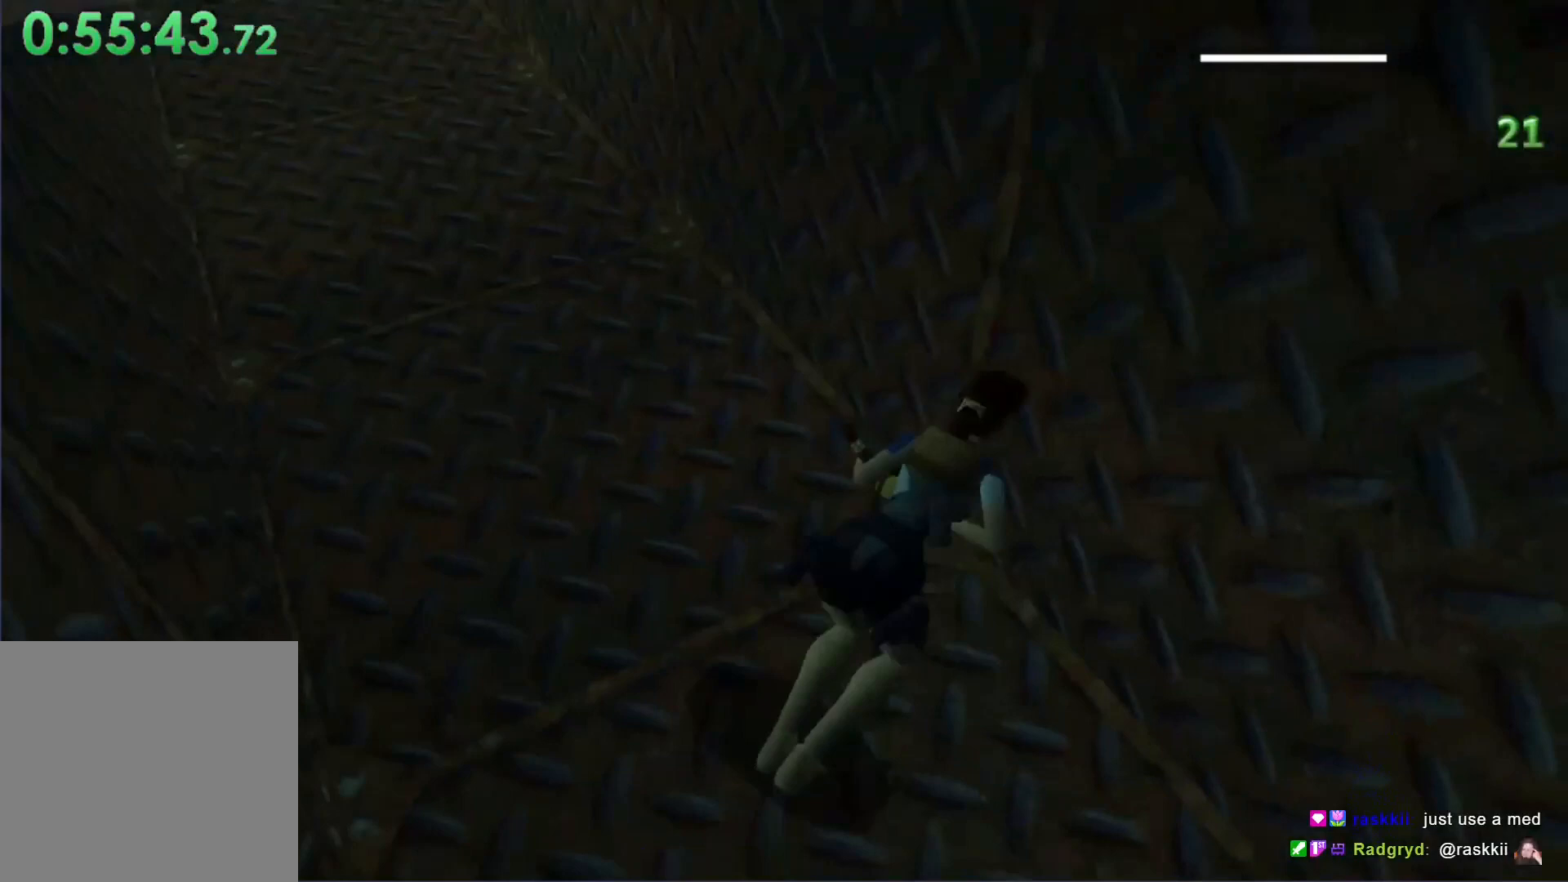
{"dt_ms": 500, "buttons": ["A"], "left_stick": "center", "events": [[100, "A", "down"]]}
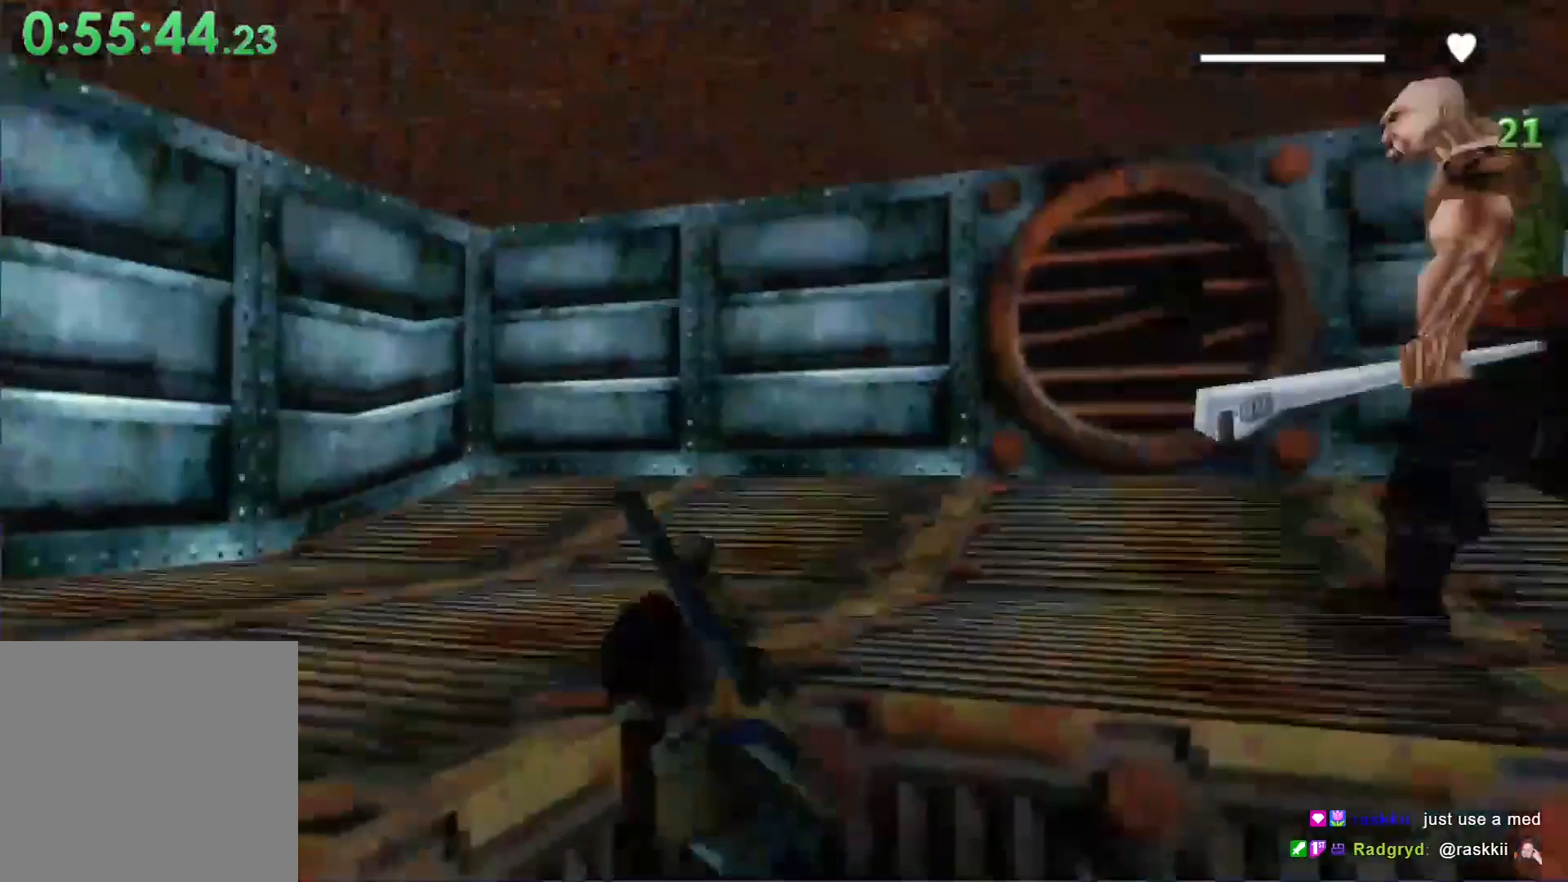
{"dt_ms": 500, "buttons": [], "left_stick": "center", "events": [[167, "A", "up"]]}
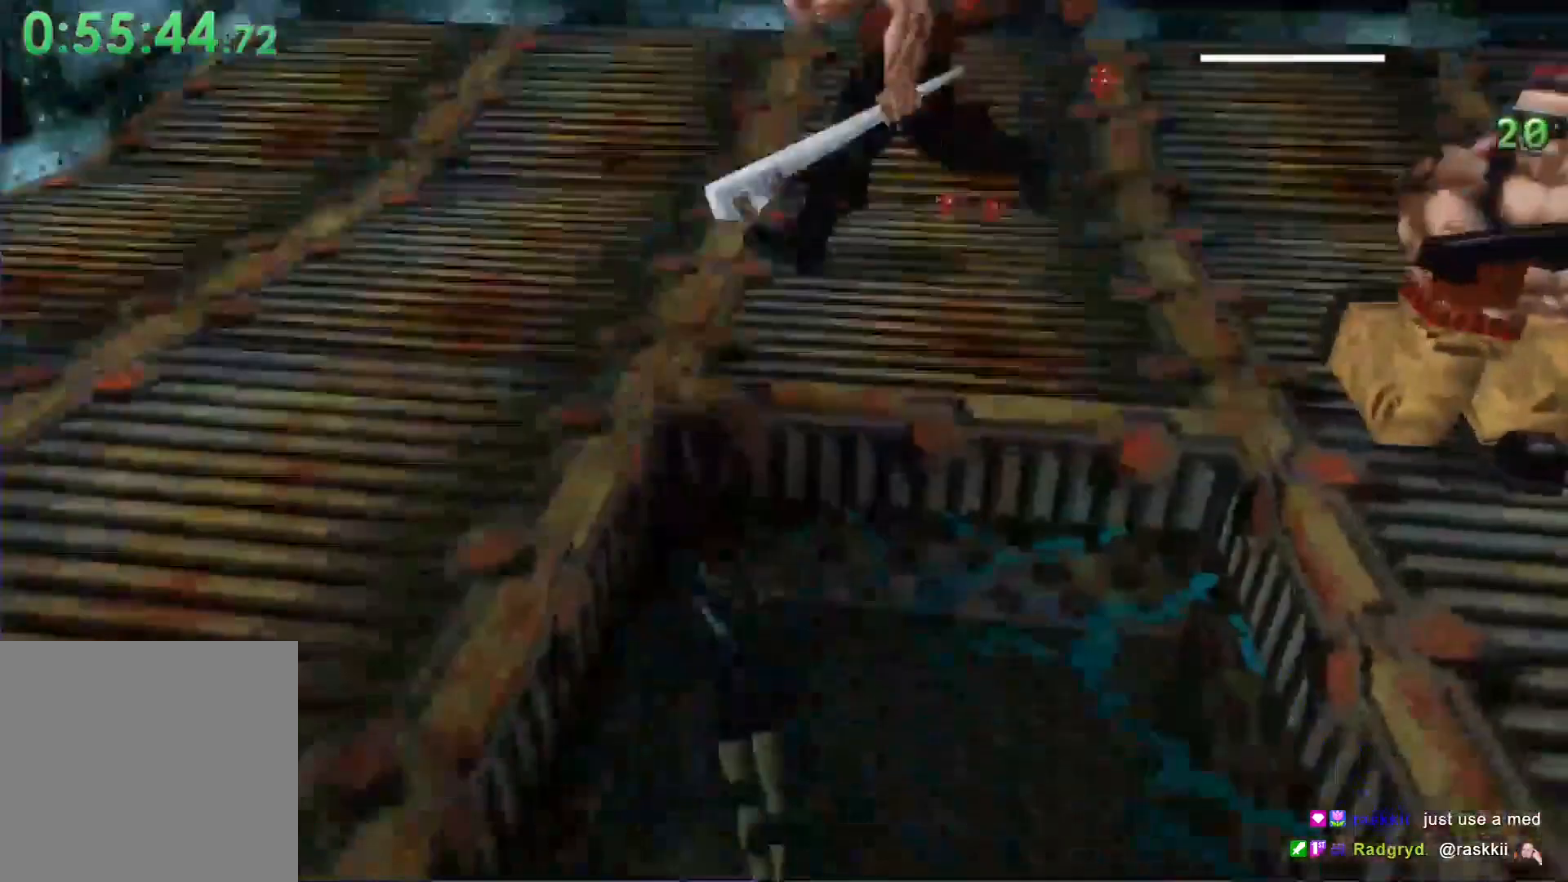
{"dt_ms": 500, "buttons": ["B", "DPAD_UP", "DPAD_LEFT"], "left_stick": "center", "events": [[100, "DPAD_LEFT", "down"], [133, "DPAD_UP", "down"], [433, "B", "down"]]}
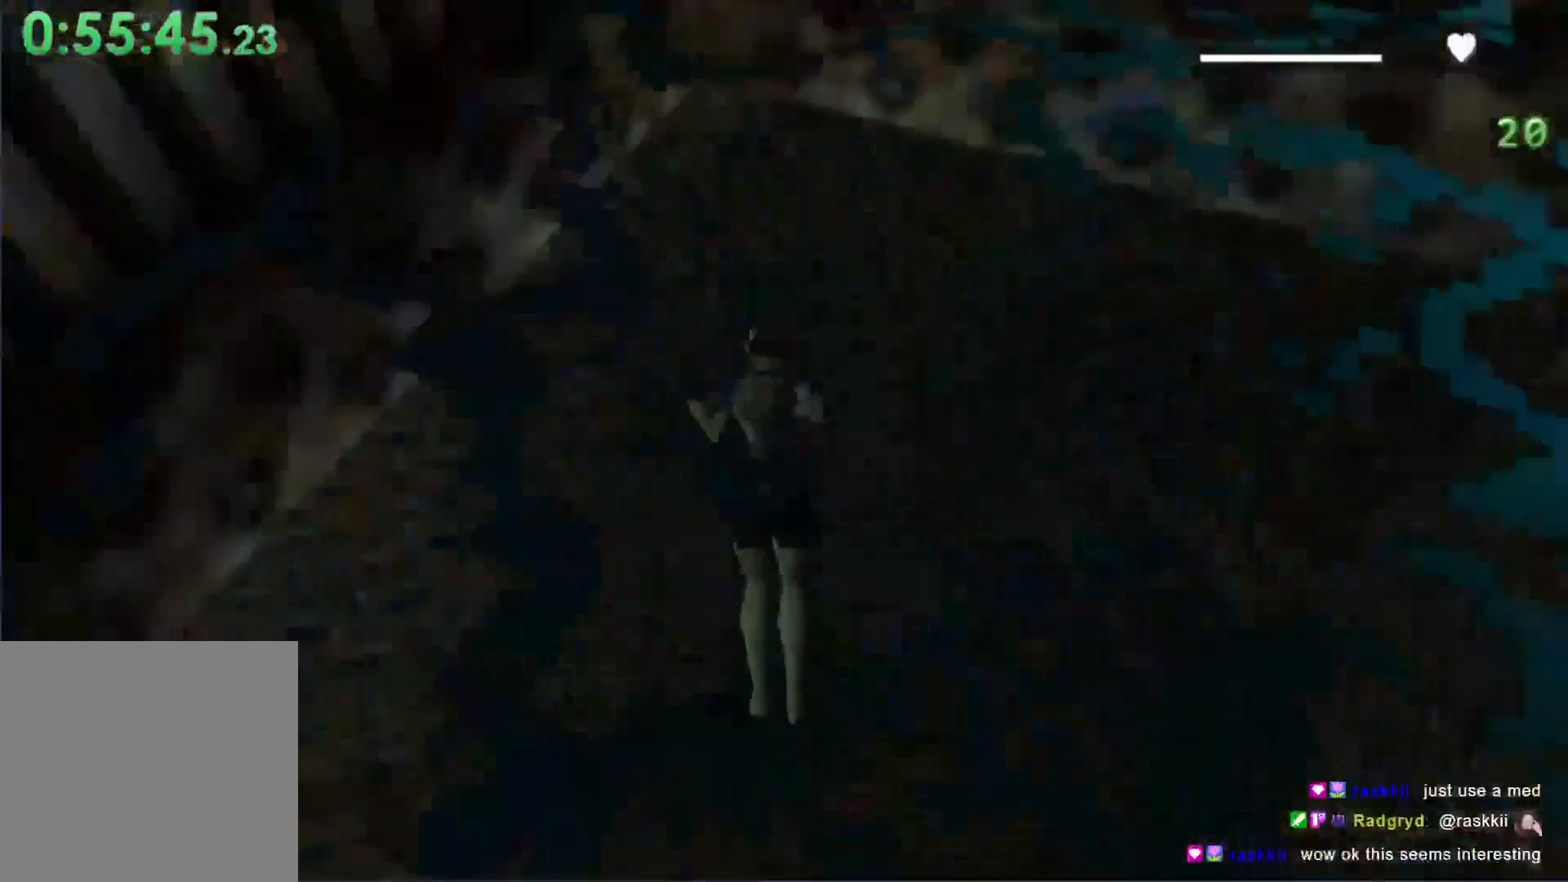
{"dt_ms": 500, "buttons": [], "left_stick": "center", "events": [[167, "B", "up"], [267, "DPAD_UP", "up"], [333, "DPAD_LEFT", "up"]]}
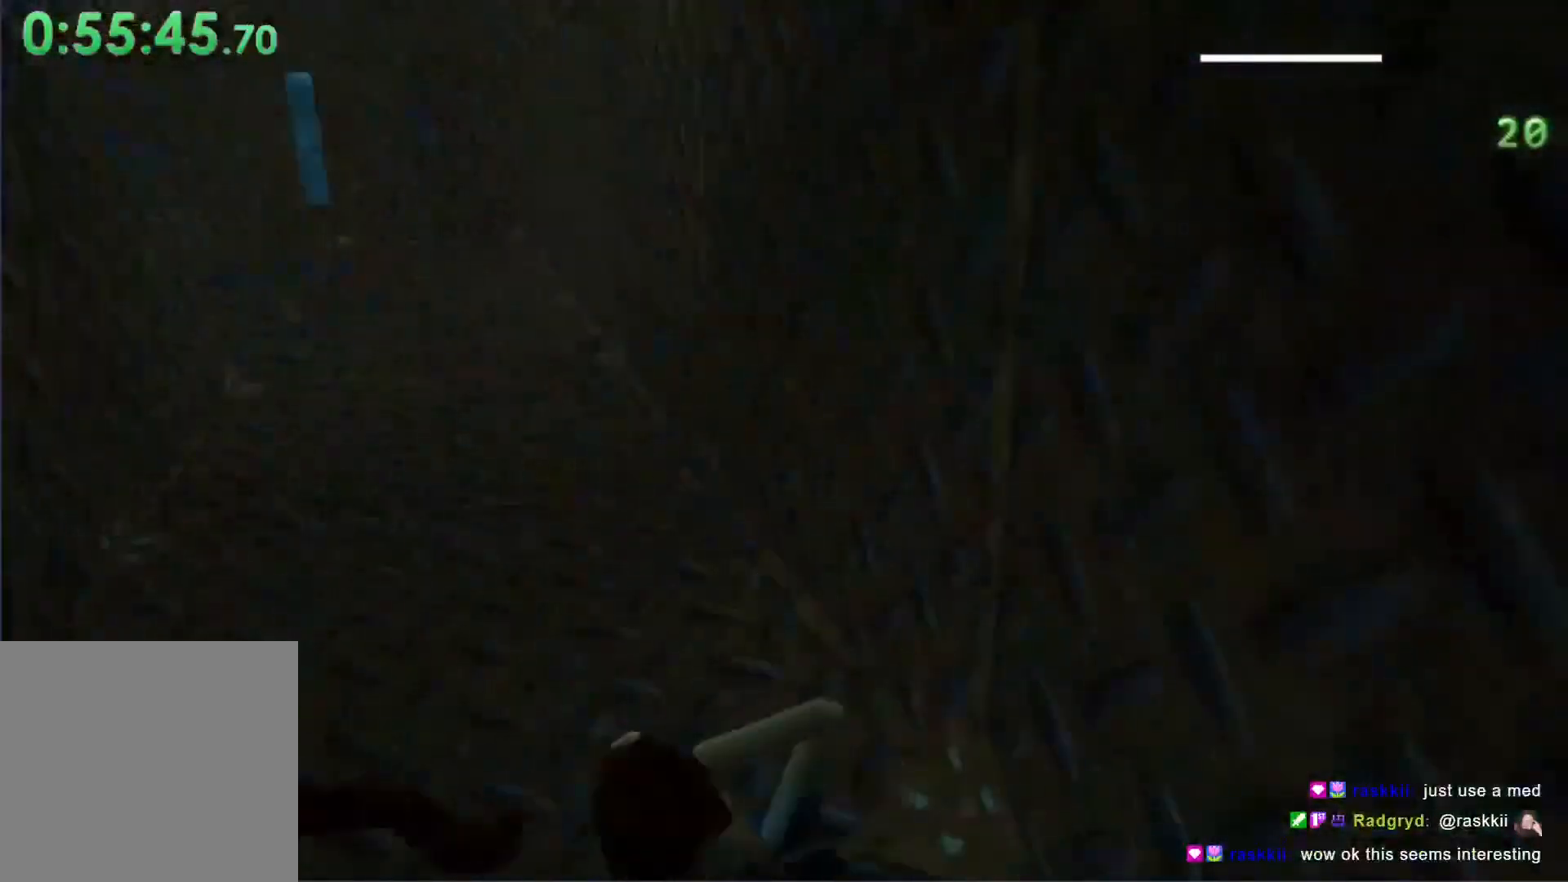
{"dt_ms": 500, "buttons": ["DPAD_UP", "DPAD_RIGHT"], "left_stick": "center", "events": [[67, "DPAD_RIGHT", "down"], [200, "DPAD_UP", "down"]]}
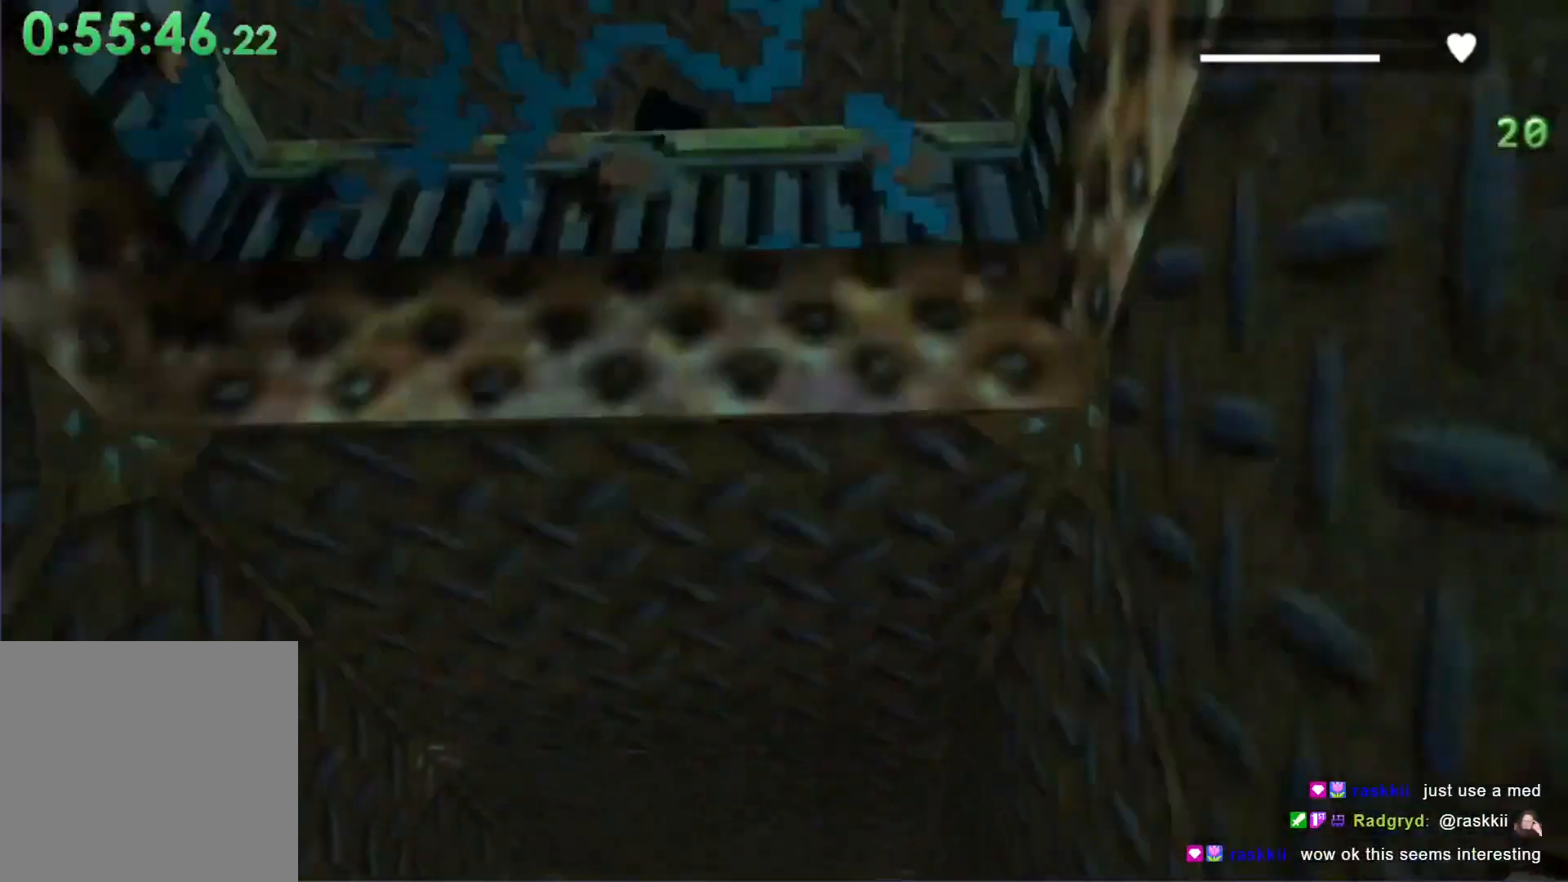
{"dt_ms": 500, "buttons": ["DPAD_UP", "DPAD_RIGHT"], "left_stick": "center", "events": []}
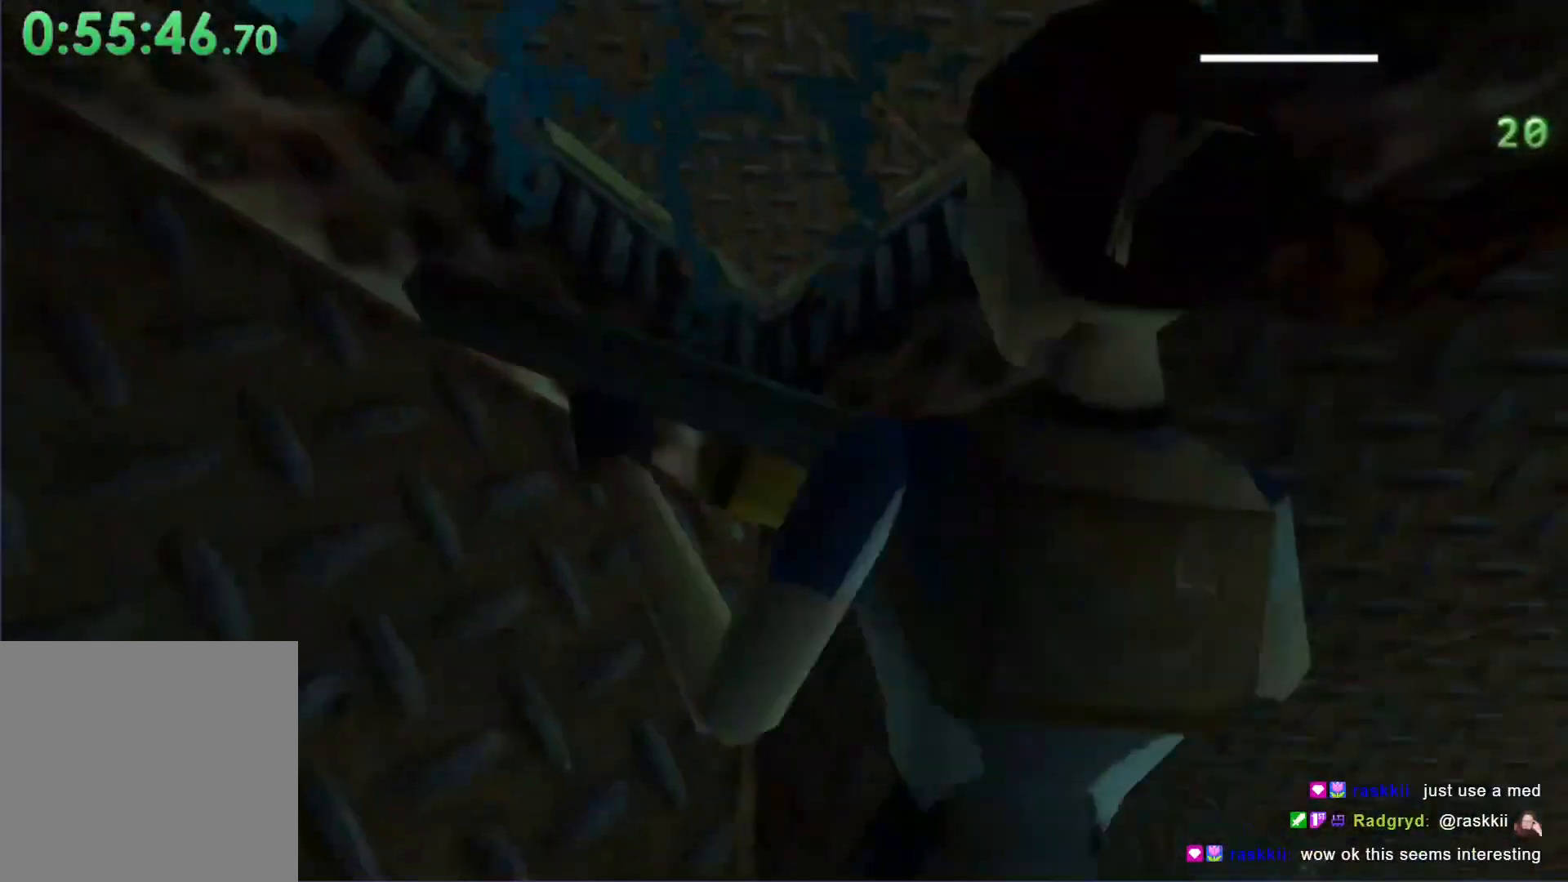
{"dt_ms": 500, "buttons": ["DPAD_UP"], "left_stick": "center", "events": [[267, "DPAD_RIGHT", "up"]]}
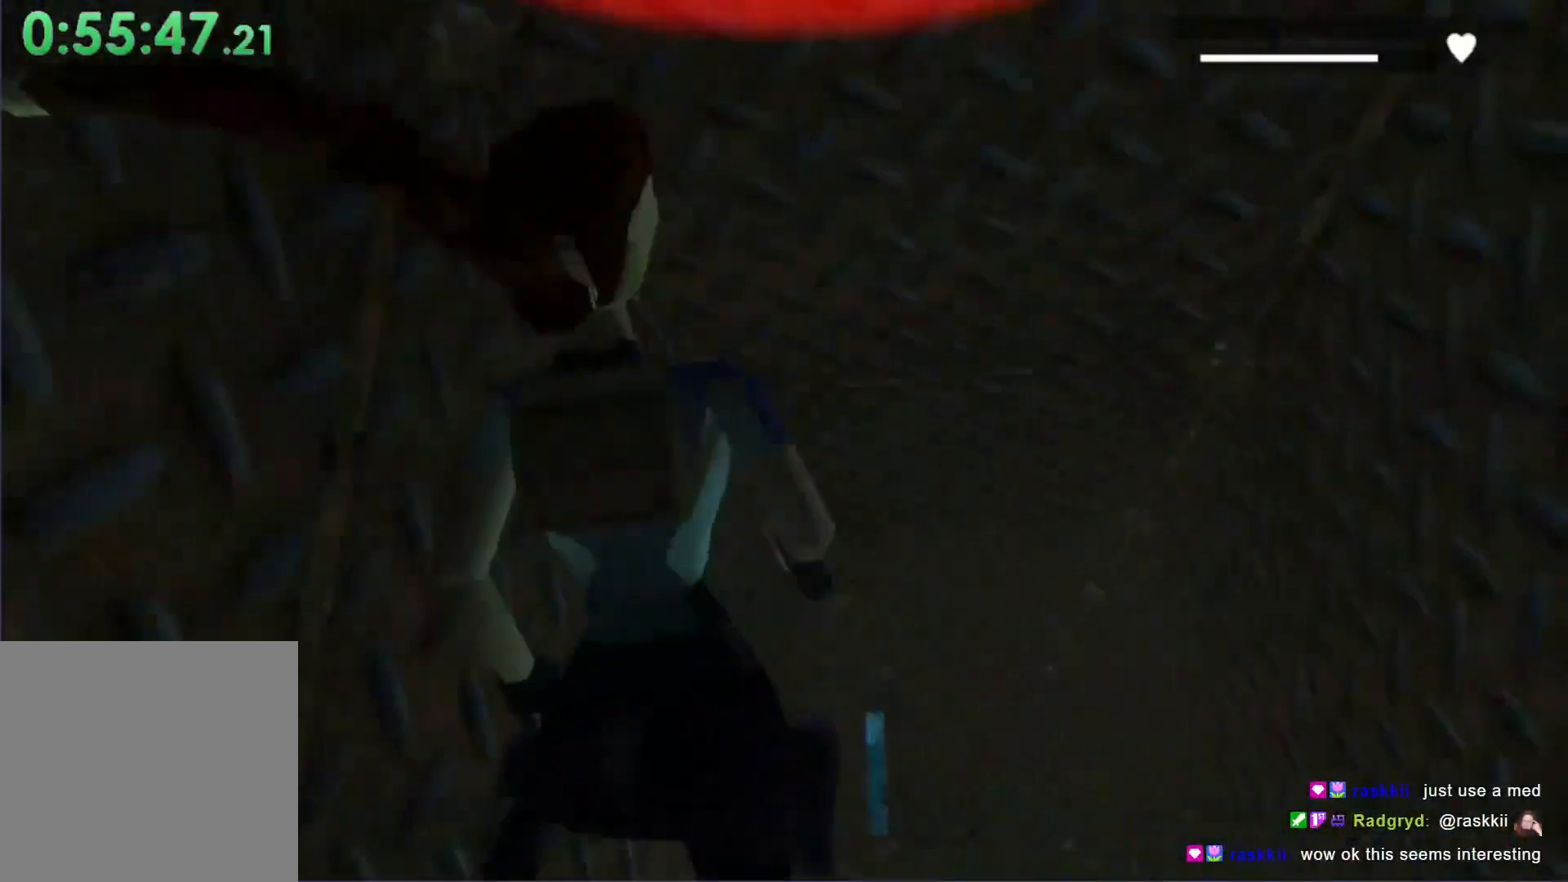
{"dt_ms": 500, "buttons": [], "left_stick": "center", "events": [[167, "DPAD_LEFT", "down"], [333, "DPAD_LEFT", "up"], [400, "DPAD_UP", "up"]]}